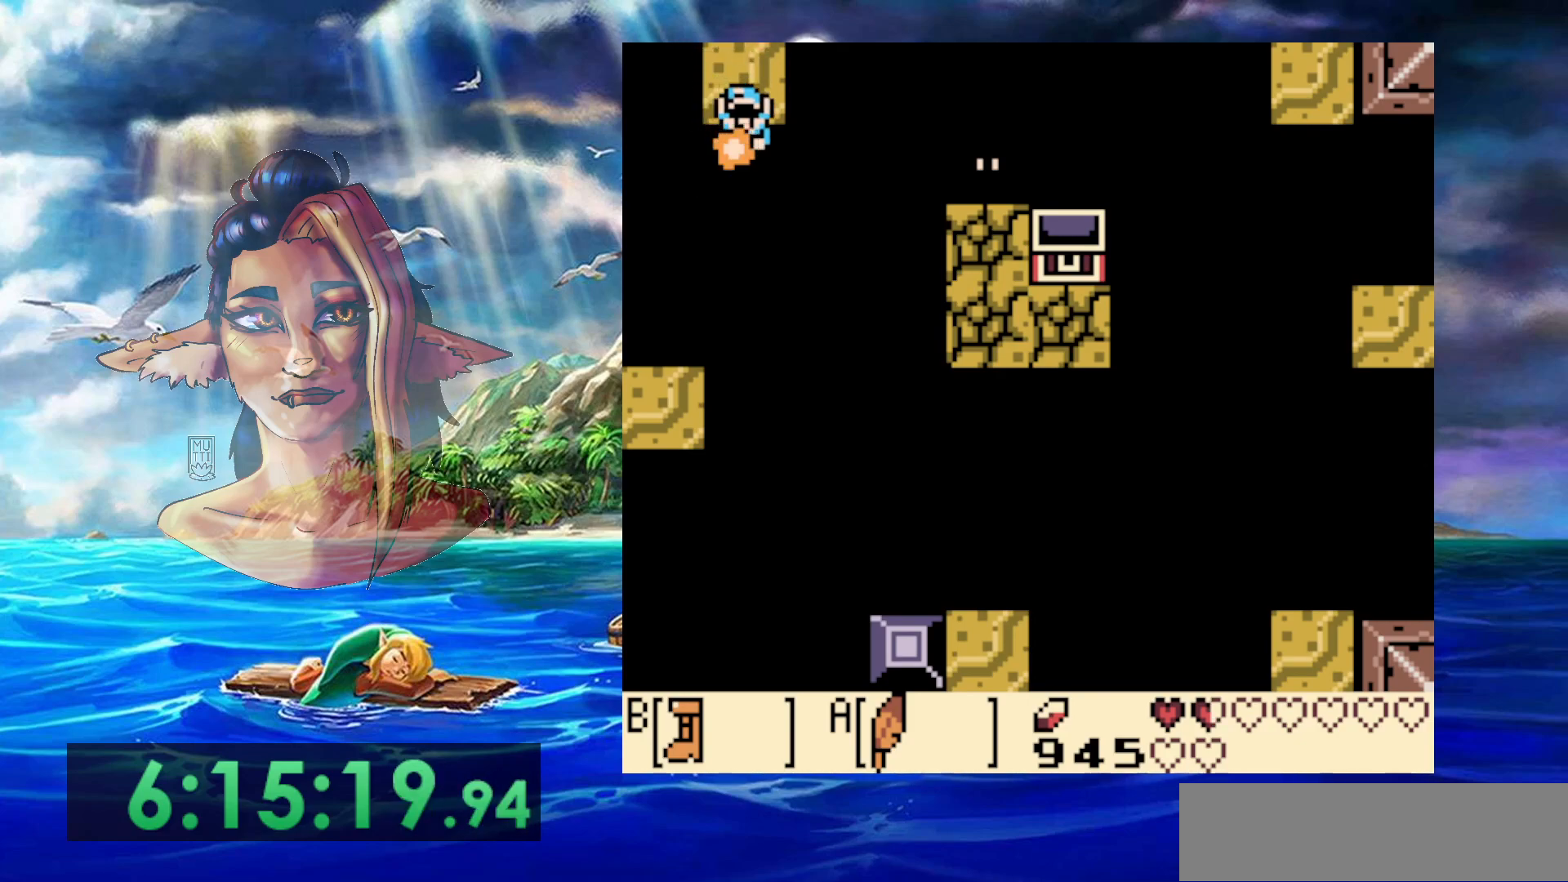
Gameplay with a controller (Nintendo layout); each line is a JSON object with the inputs held at the frame after it (dt_ms = milliseconds from this image to that frame). "events" lists button and stick changes between this image and that frame as [ms after this image, input, new state], when the widget could be followed in between. Not read: L3 R3.
{"dt_ms": 500, "buttons": [], "events": [[17, "DPAD_LEFT", "down"], [100, "A", "up"], [100, "DPAD_DOWN", "down"], [200, "DPAD_DOWN", "up"], [200, "DPAD_LEFT", "up"], [233, "B", "up"]]}
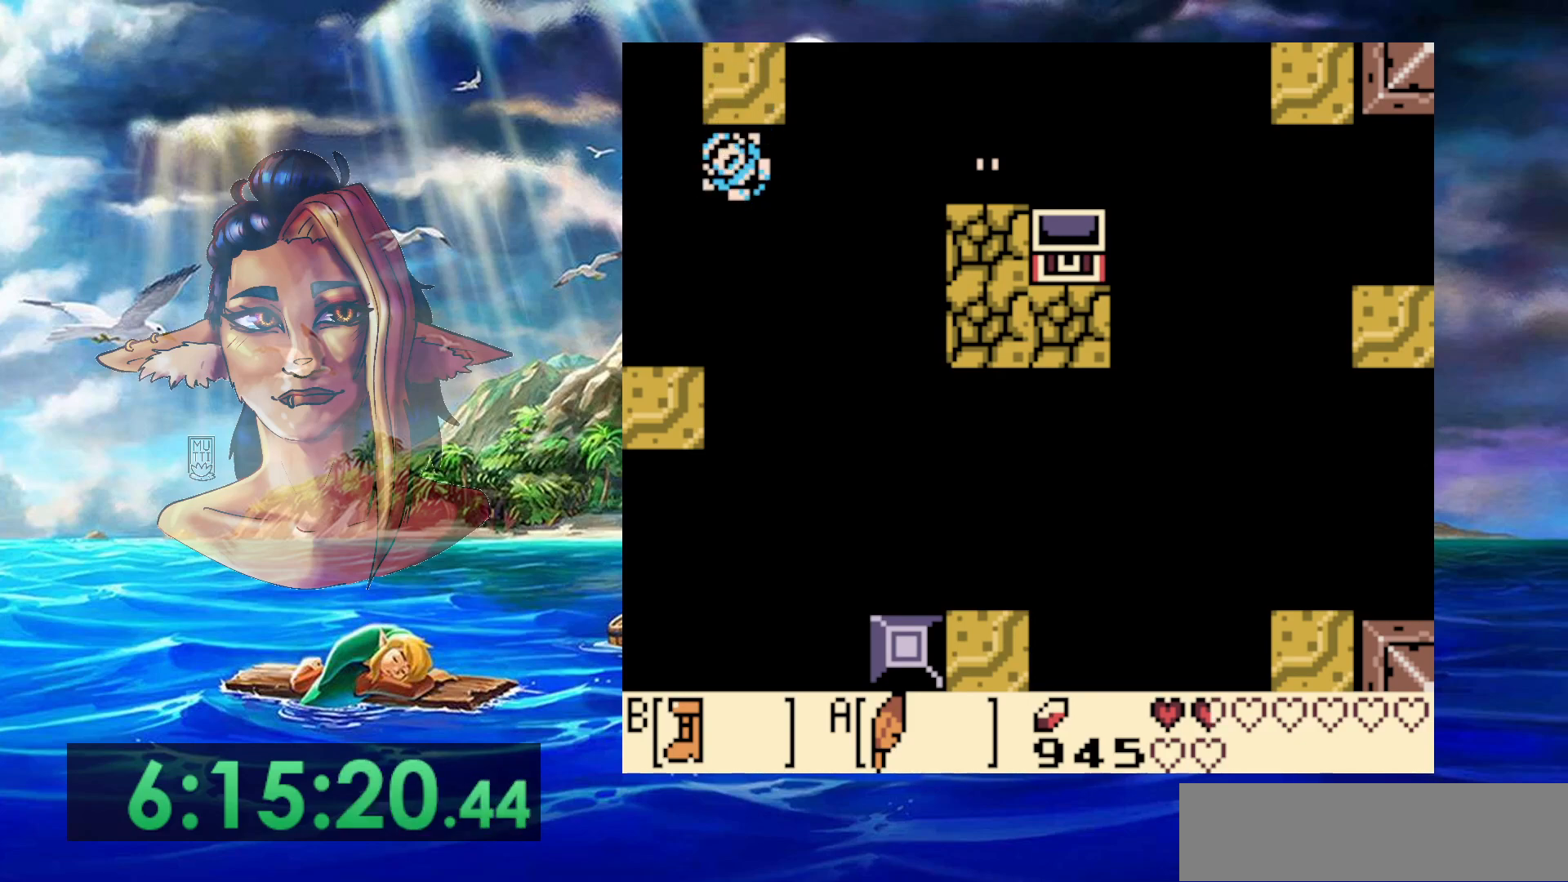
{"dt_ms": 500, "buttons": [], "events": []}
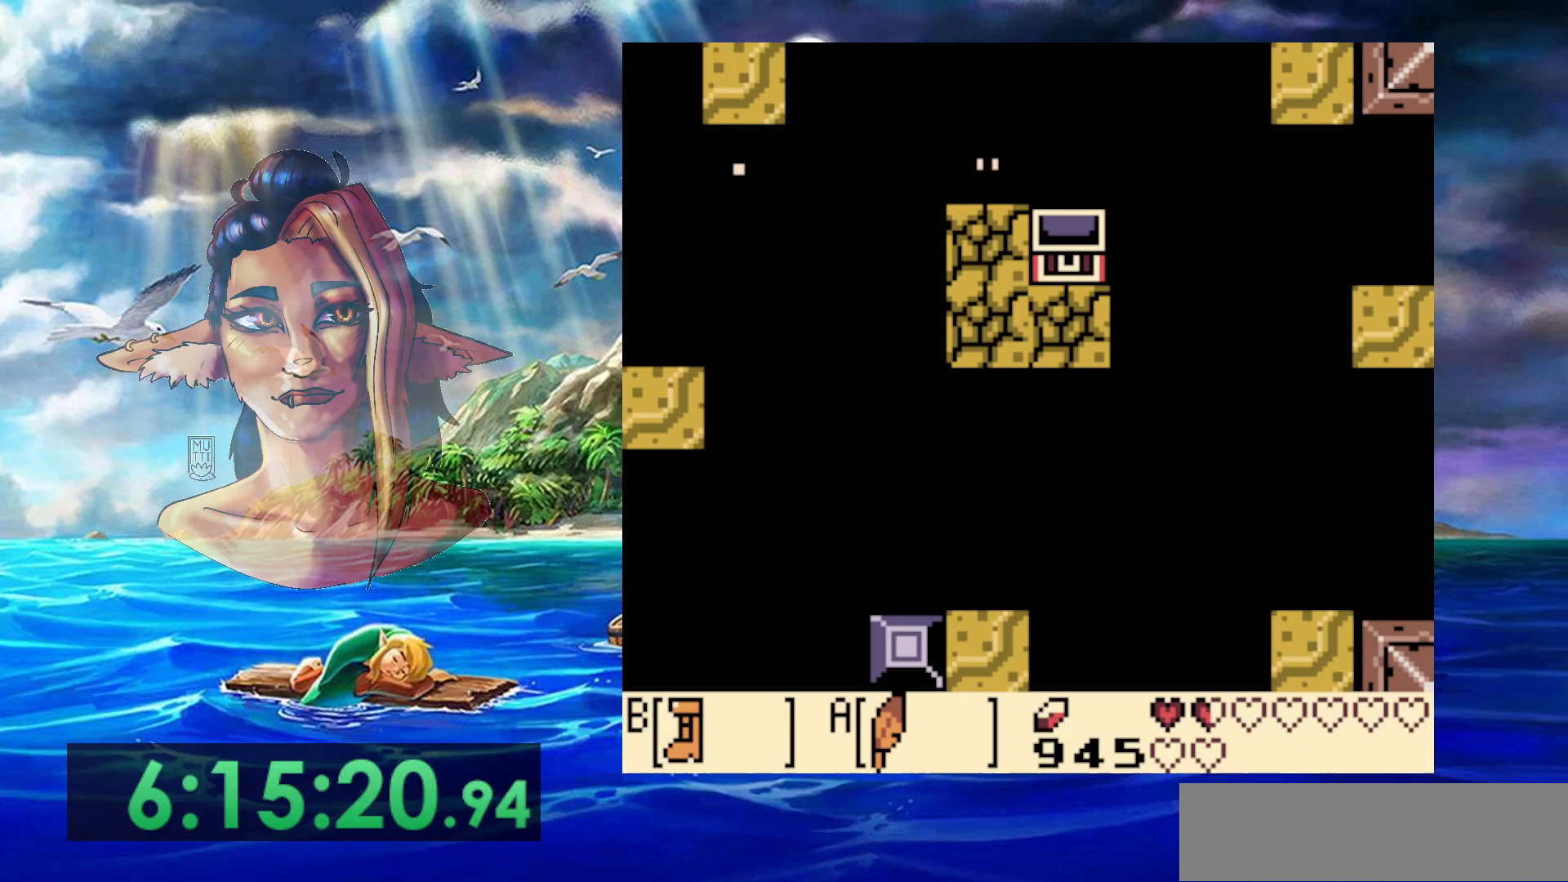
{"dt_ms": 500, "buttons": [], "events": []}
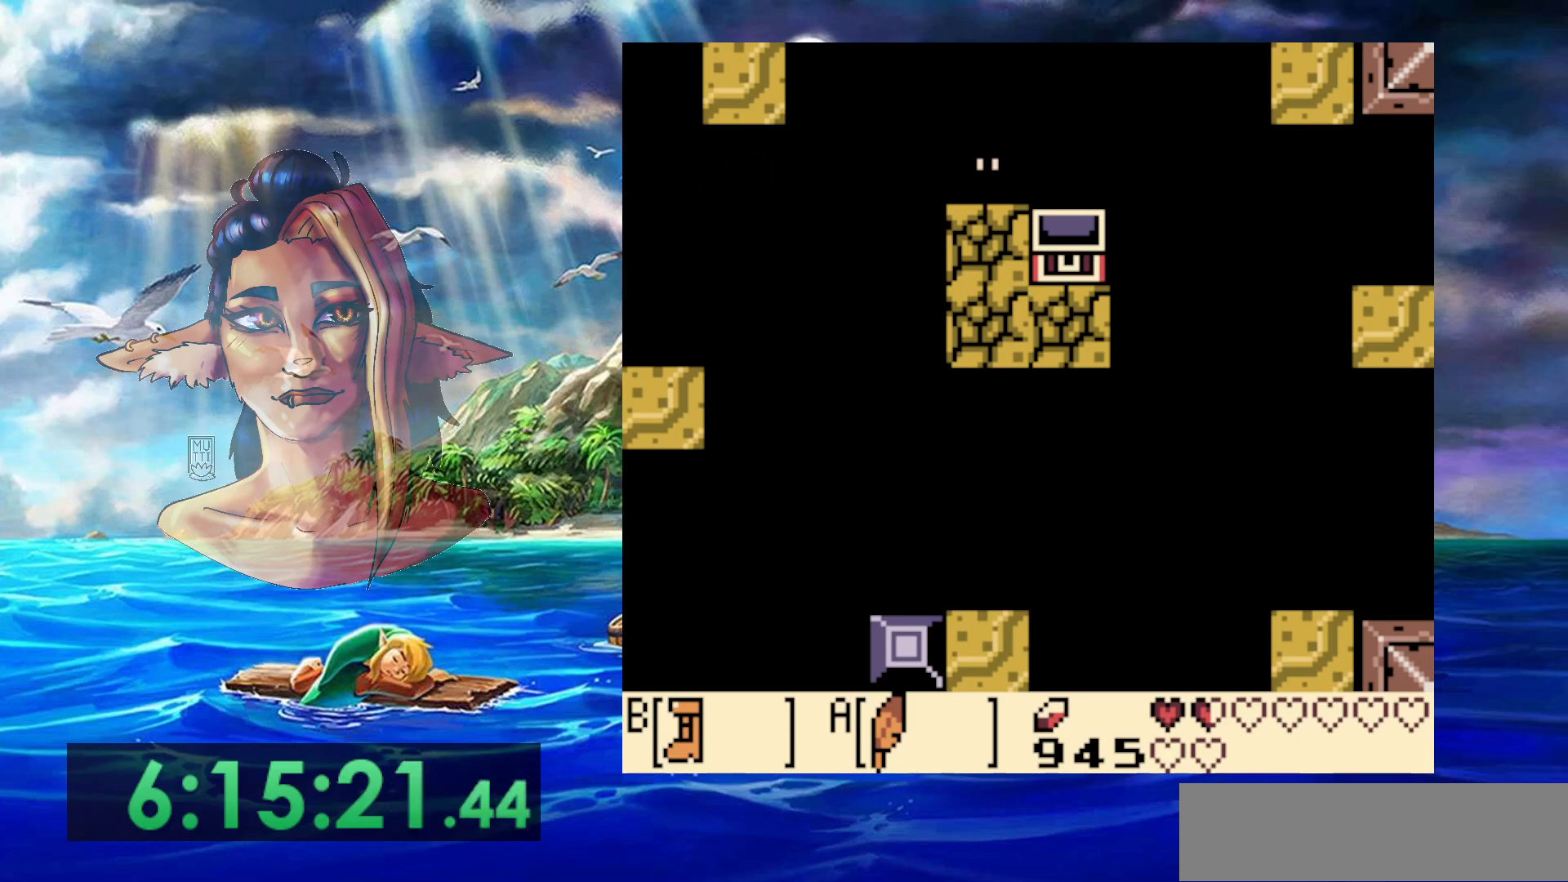
{"dt_ms": 500, "buttons": [], "events": []}
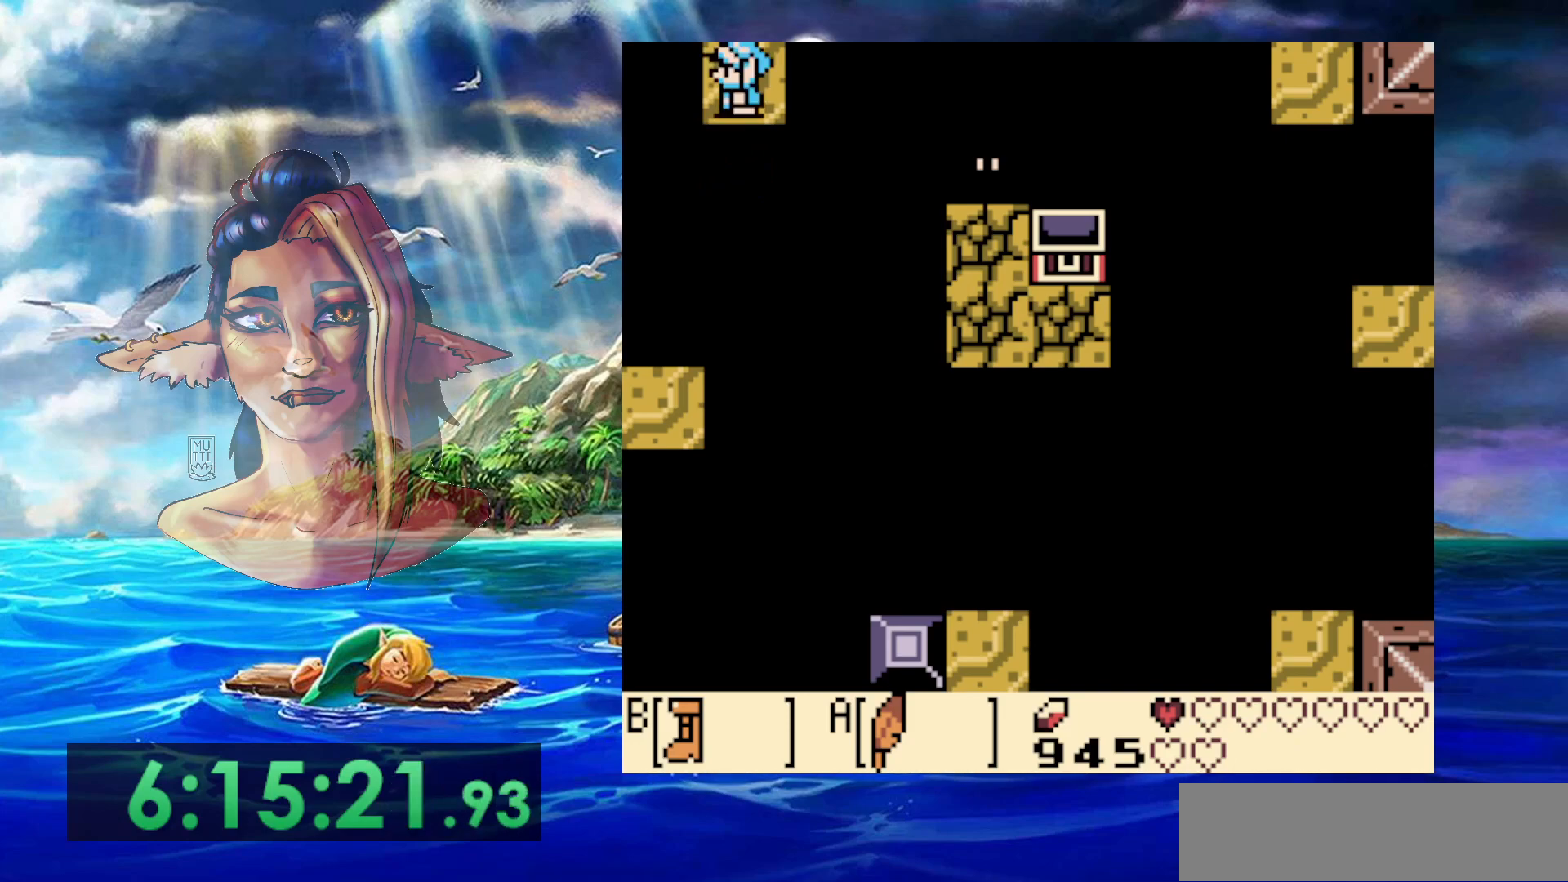
{"dt_ms": 500, "buttons": [], "events": [[200, "DPAD_LEFT", "down"], [300, "DPAD_LEFT", "up"]]}
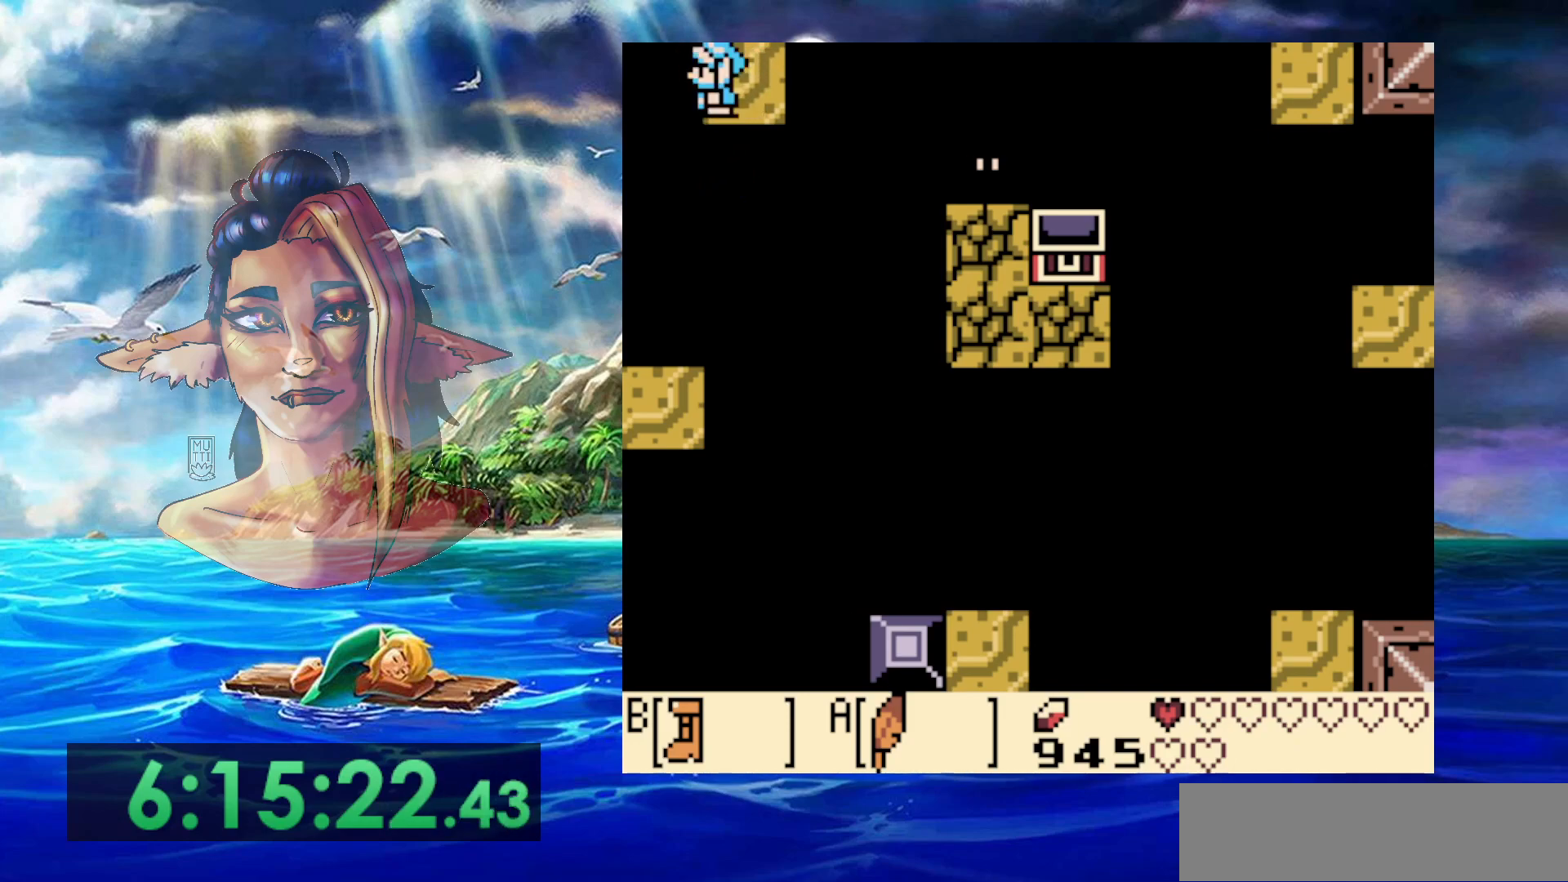
{"dt_ms": 500, "buttons": [], "events": [[333, "DPAD_UP", "down"], [367, "DPAD_UP", "up"]]}
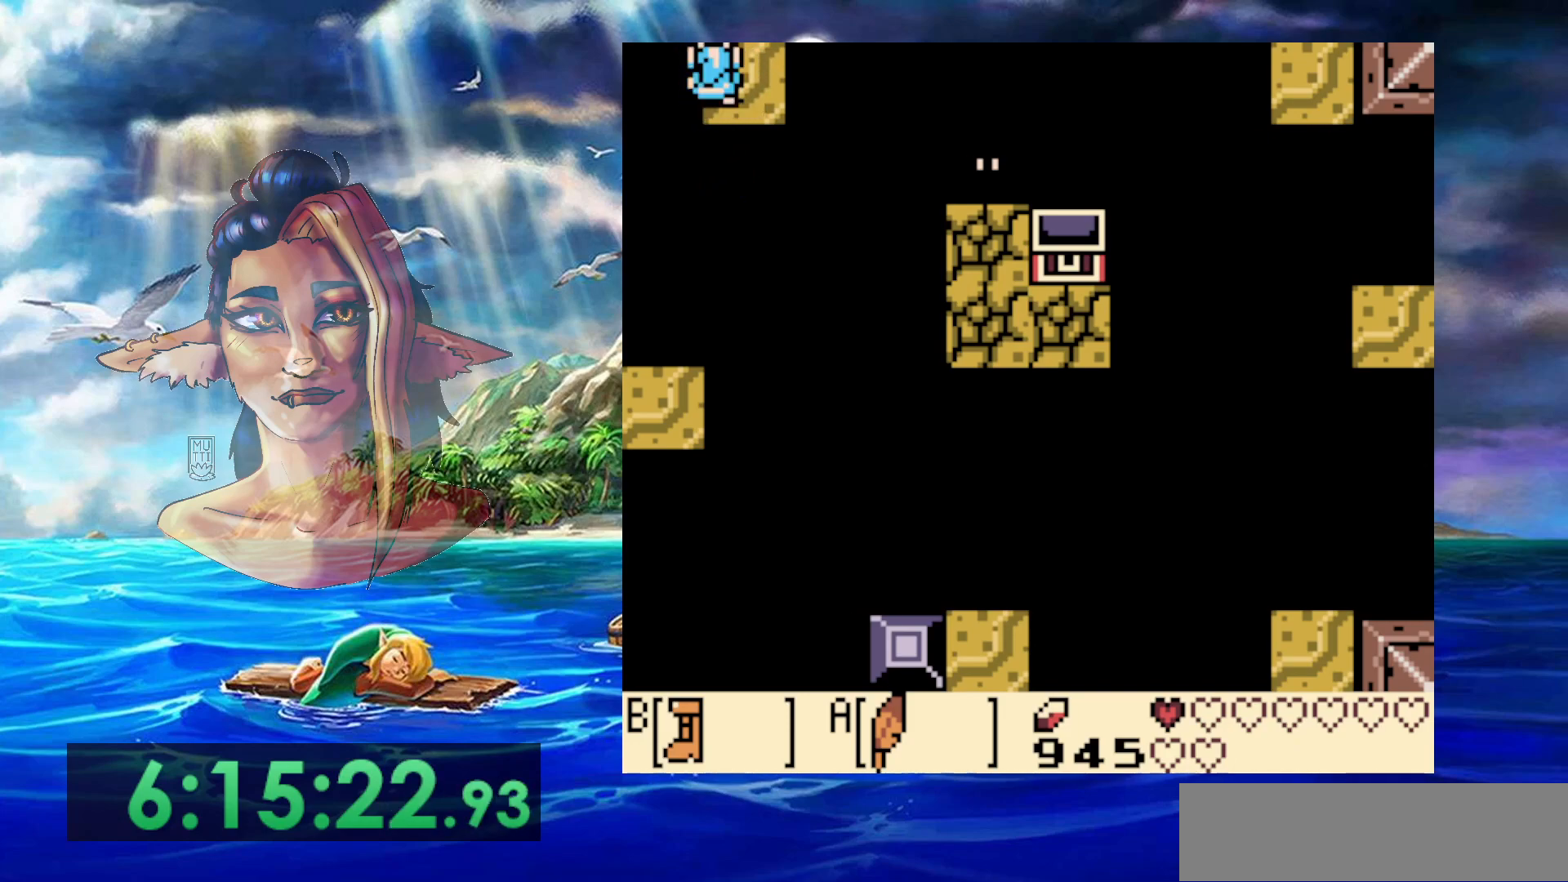
{"dt_ms": 500, "buttons": ["B"], "events": [[133, "DPAD_DOWN", "down"], [183, "DPAD_DOWN", "up"], [367, "B", "down"]]}
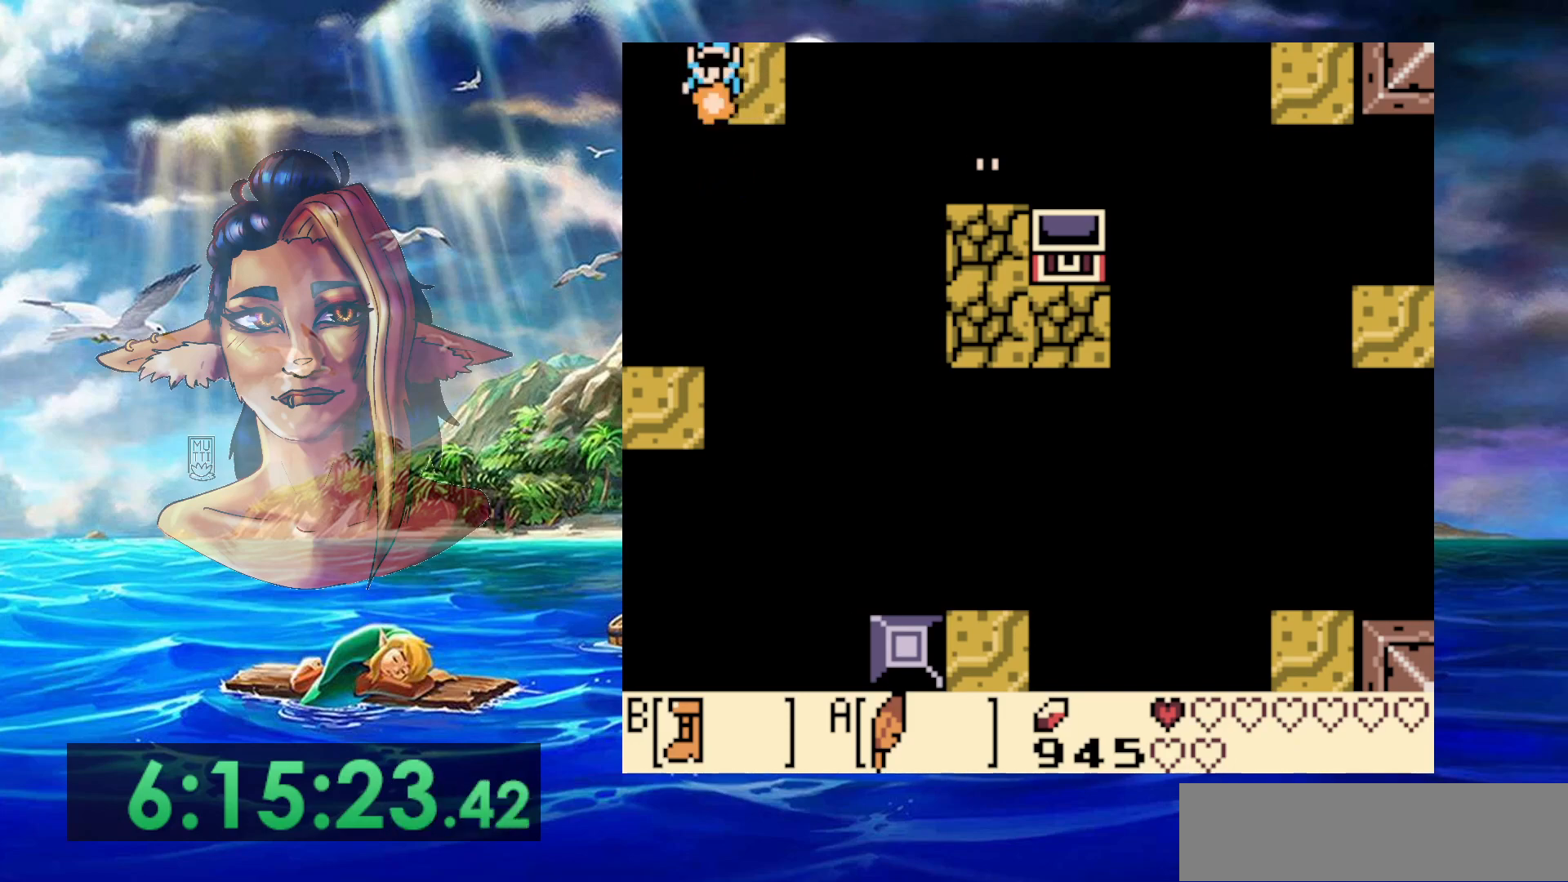
{"dt_ms": 500, "buttons": ["A", "B"], "events": [[400, "A", "down"]]}
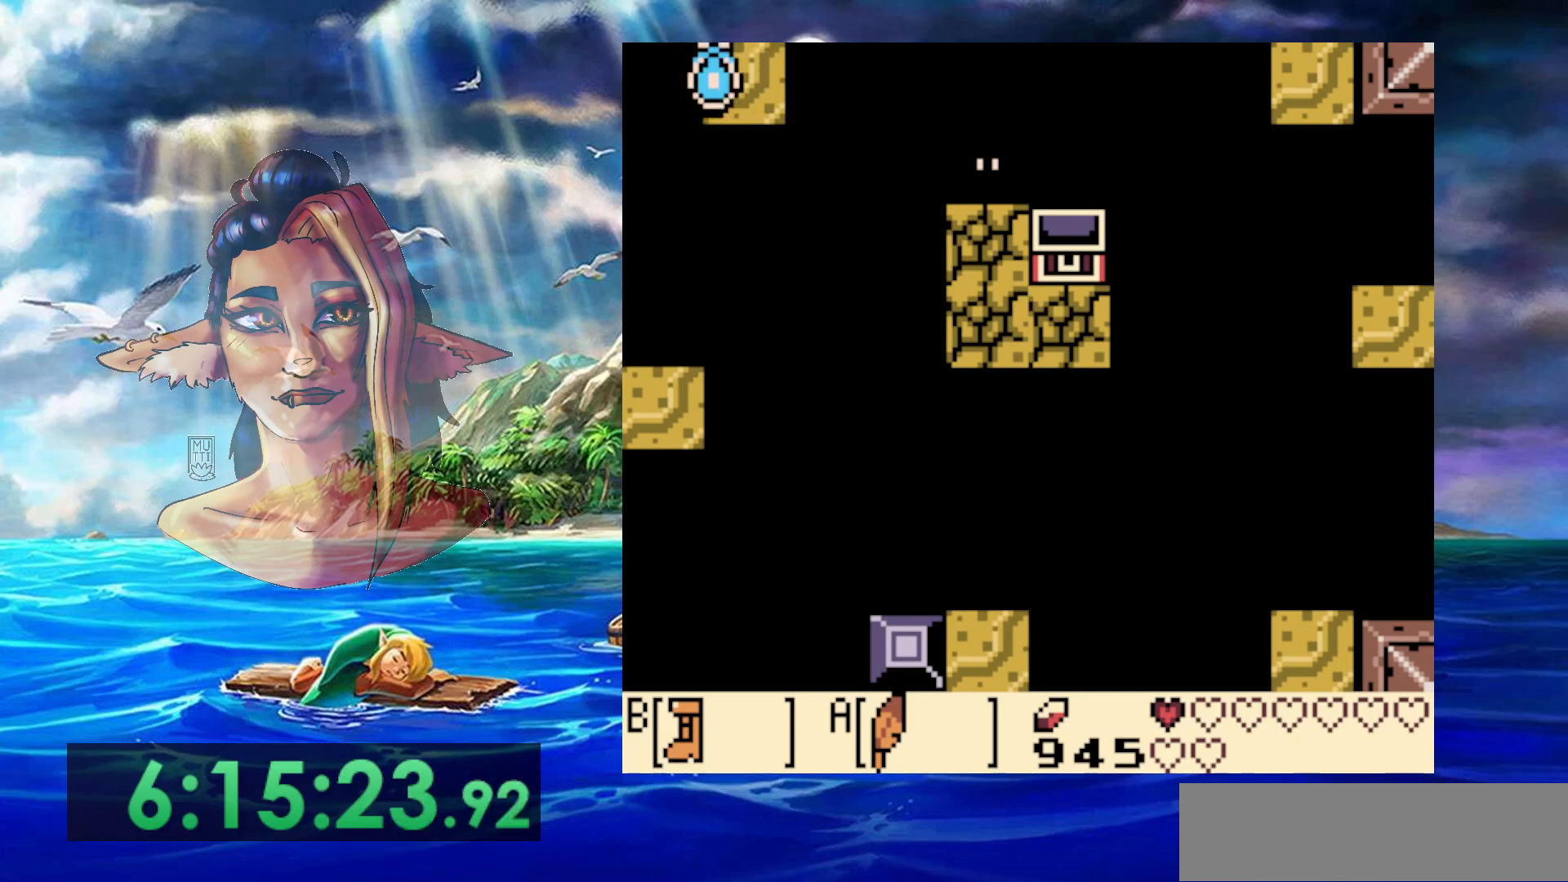
{"dt_ms": 500, "buttons": ["A", "B", "DPAD_DOWN", "DPAD_LEFT"], "events": [[217, "DPAD_LEFT", "down"], [233, "DPAD_DOWN", "down"]]}
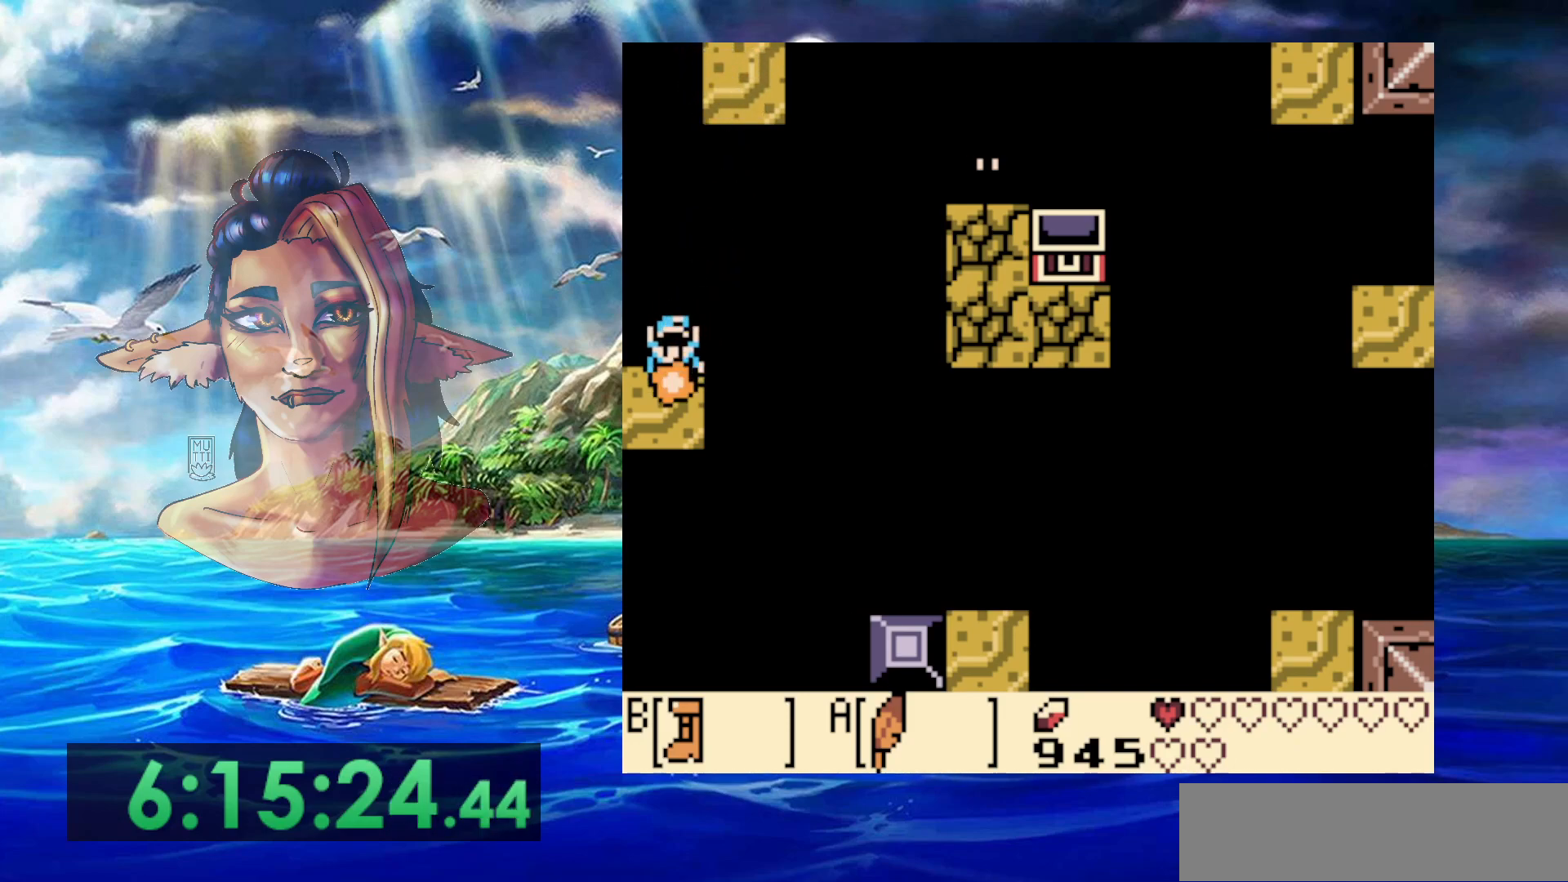
{"dt_ms": 500, "buttons": ["DPAD_LEFT"], "events": [[117, "DPAD_DOWN", "up"], [167, "A", "up"], [167, "B", "up"]]}
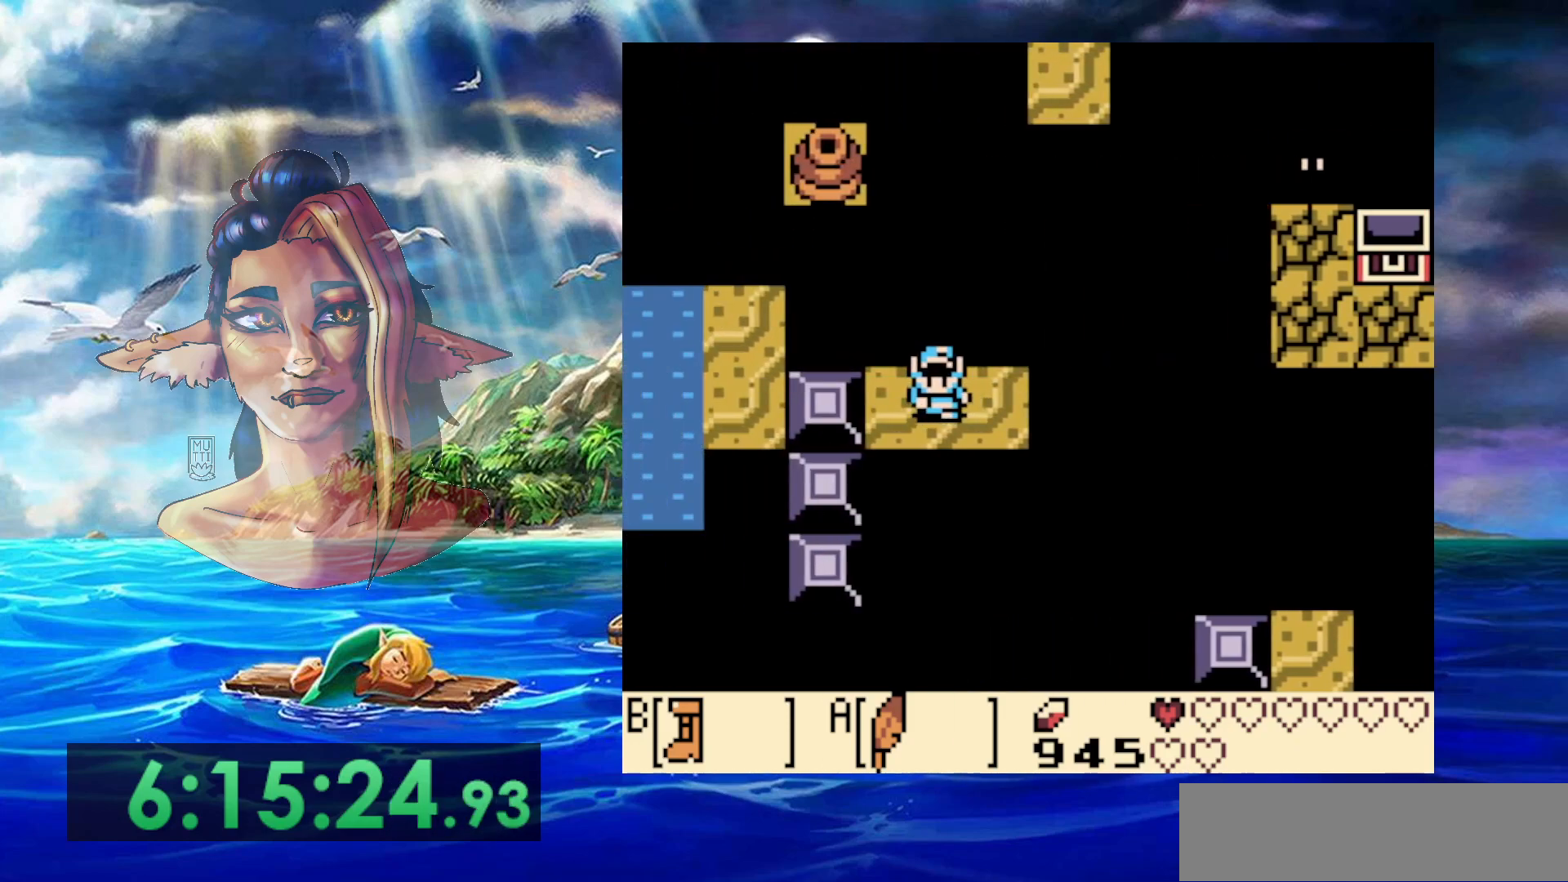
{"dt_ms": 500, "buttons": [], "events": [[50, "DPAD_LEFT", "up"]]}
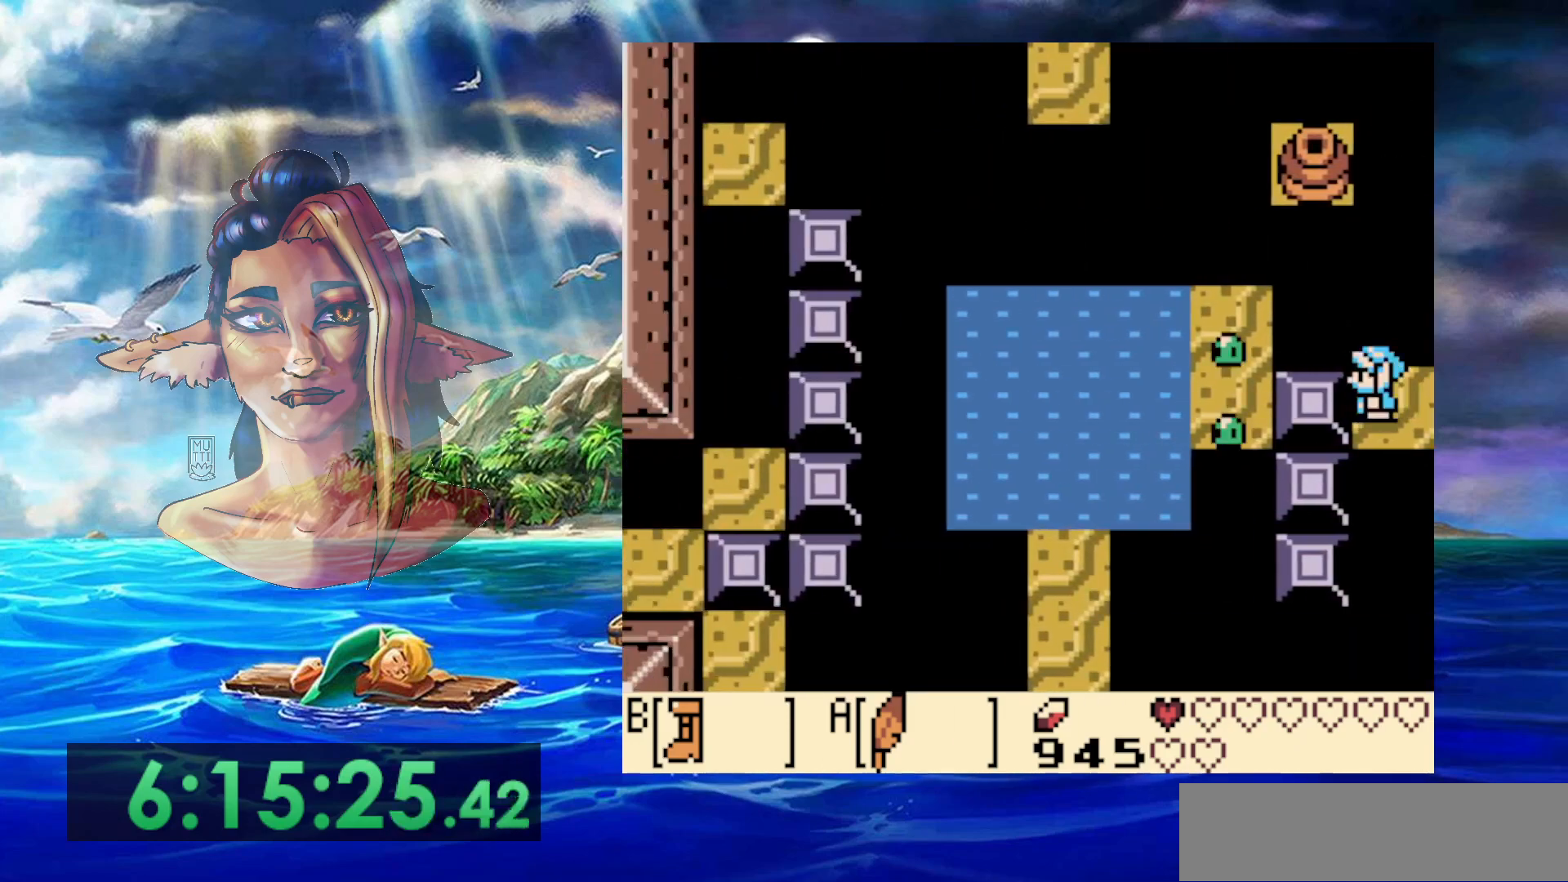
{"dt_ms": 500, "buttons": [], "events": []}
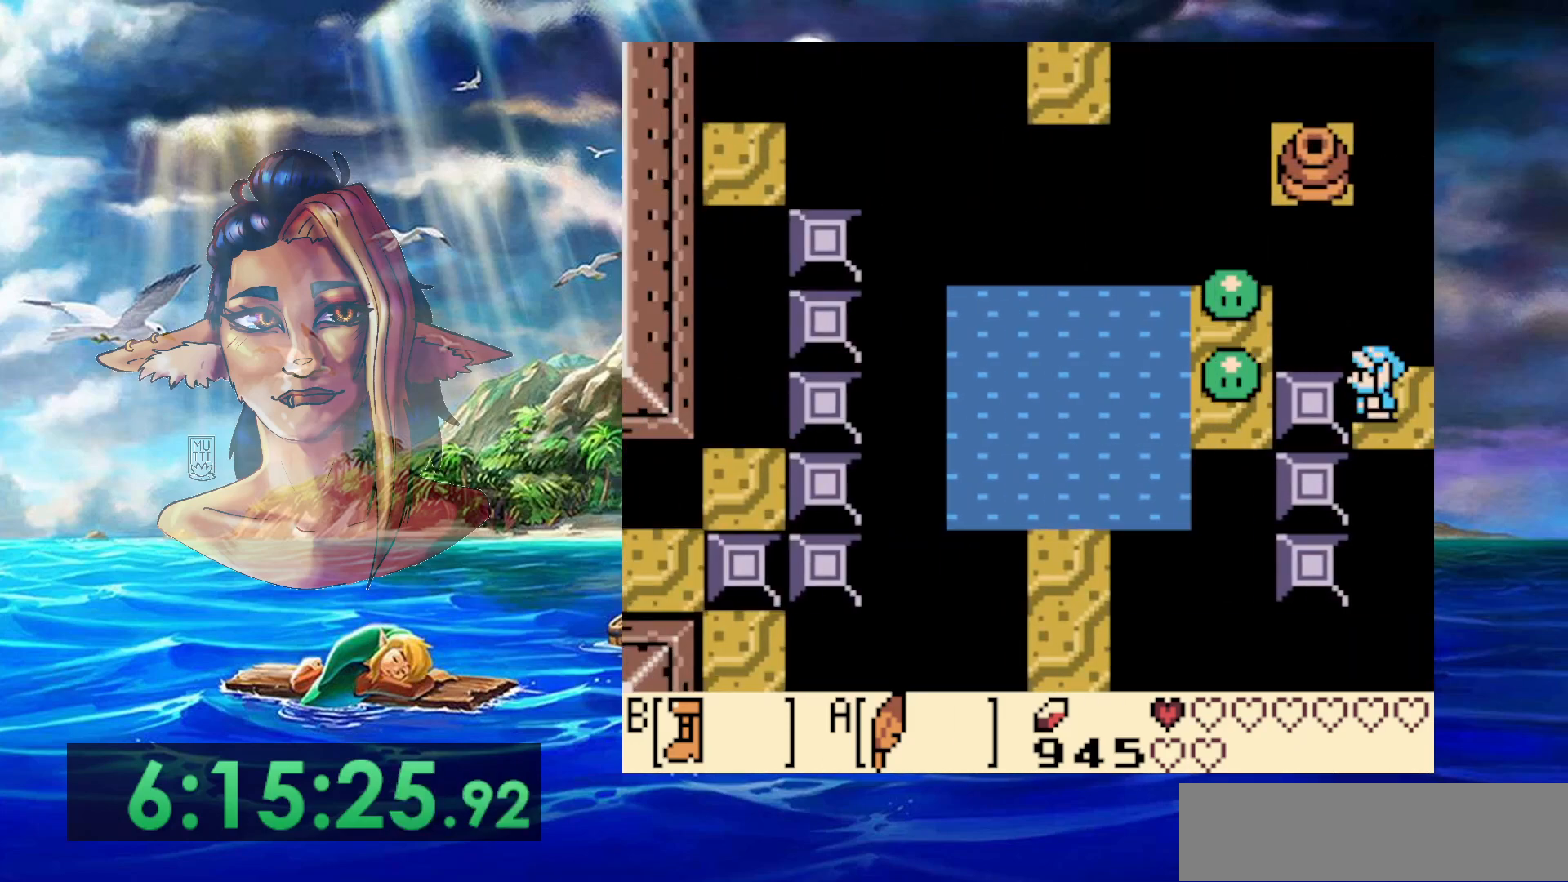
{"dt_ms": 500, "buttons": [], "events": []}
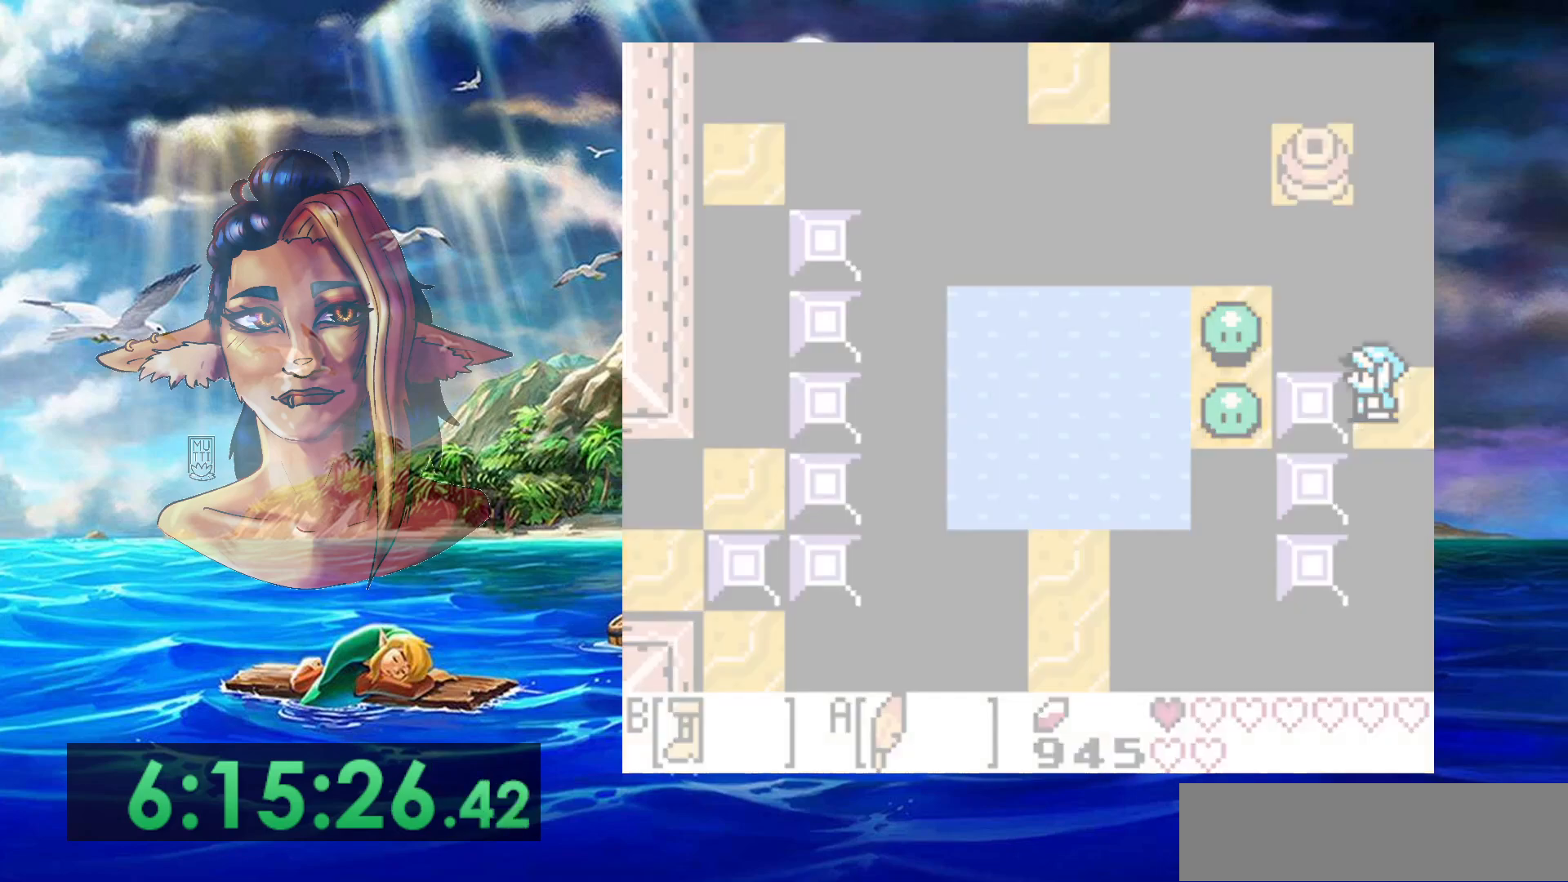
{"dt_ms": 500, "buttons": [], "events": []}
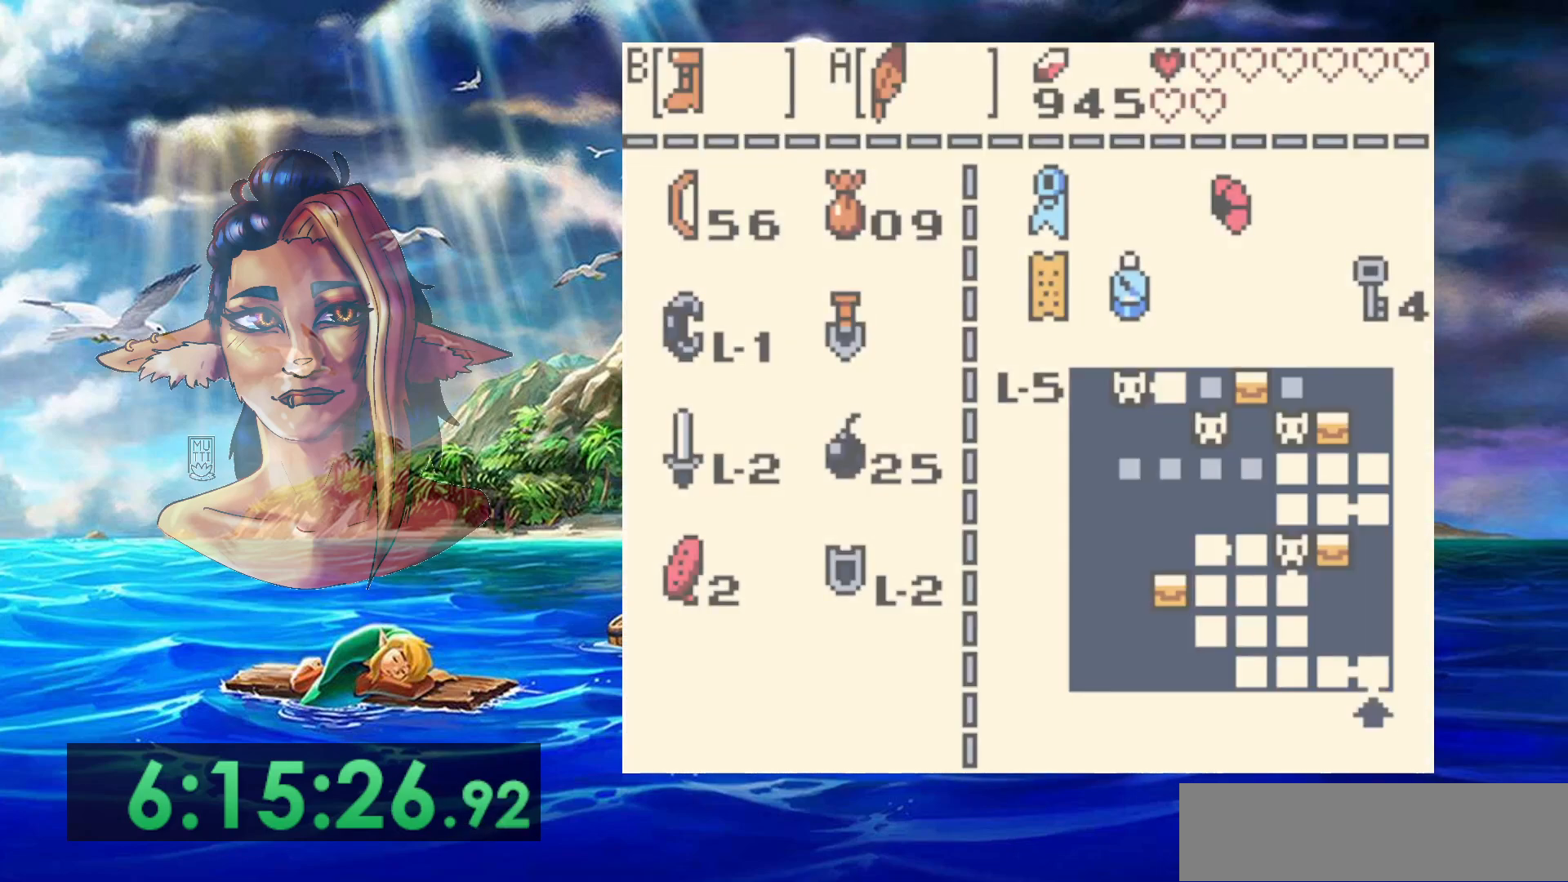
{"dt_ms": 1000, "buttons": ["B"], "events": [[200, "B", "down"], [333, "B", "up"], [833, "B", "down"], [933, "B", "up"], [1000, "B", "down"]]}
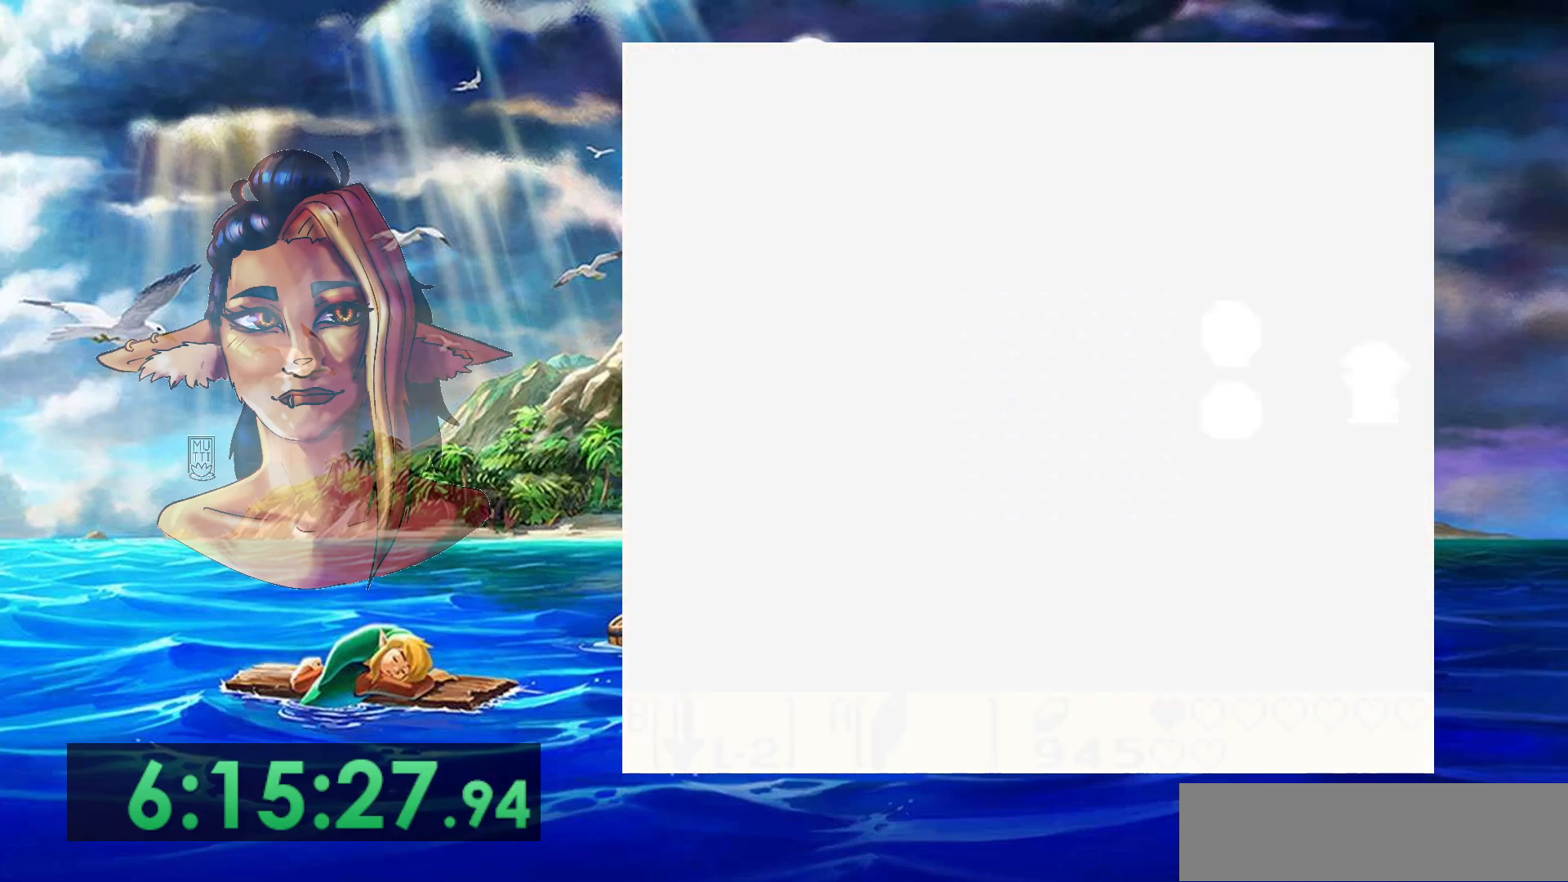
{"dt_ms": 500, "buttons": ["B"], "events": [[67, "B", "up"], [150, "B", "down"], [250, "B", "up"], [300, "B", "down"], [400, "B", "up"], [450, "B", "down"]]}
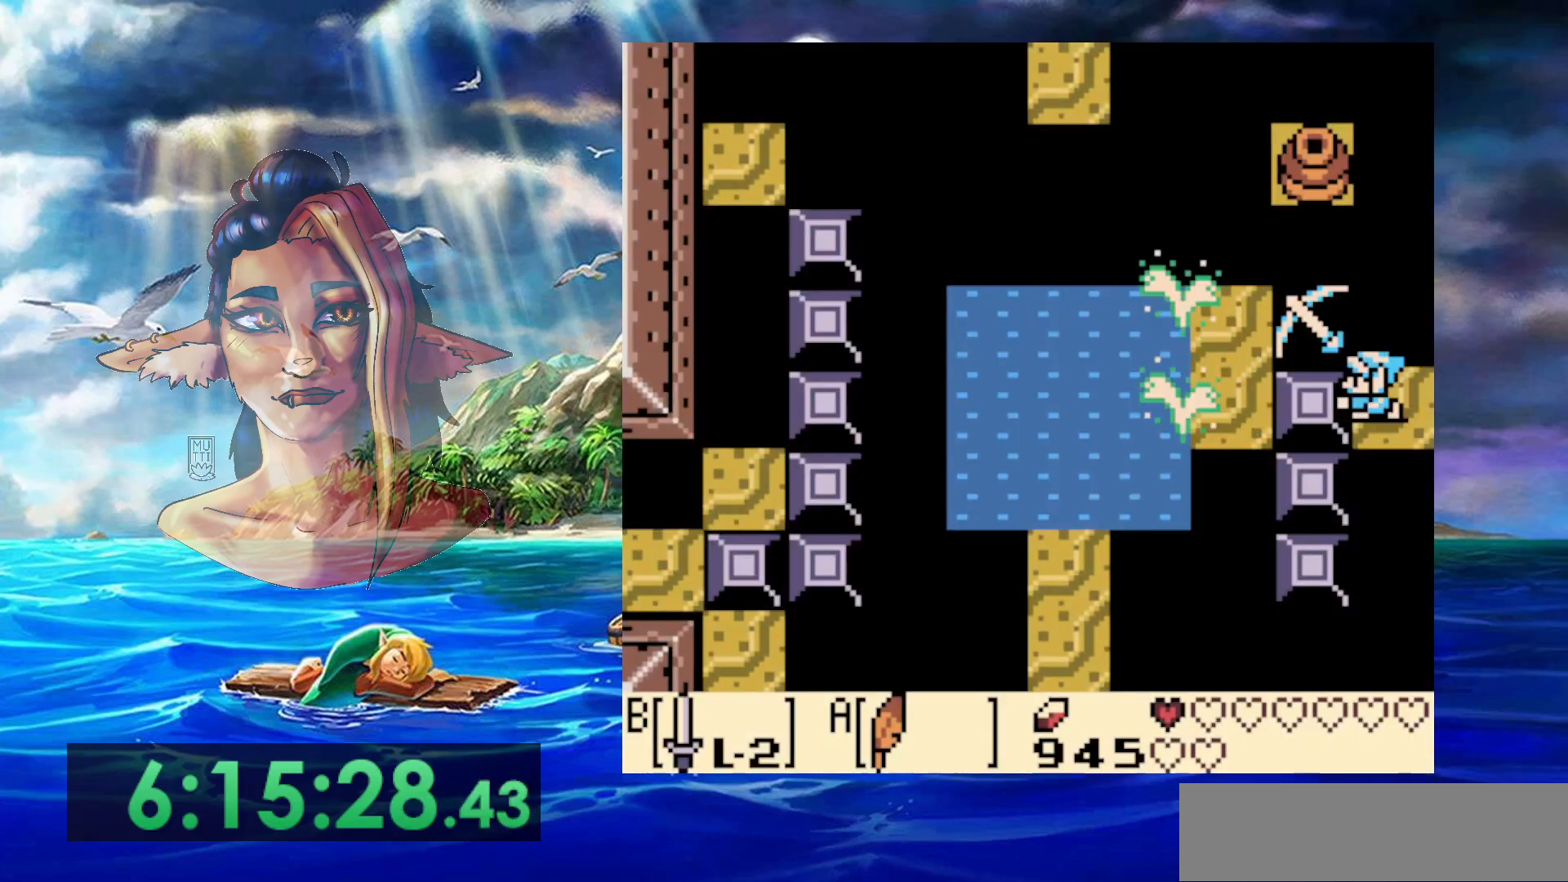
{"dt_ms": 500, "buttons": [], "events": [[50, "B", "up"], [117, "B", "down"], [183, "B", "up"], [267, "B", "down"], [350, "B", "up"]]}
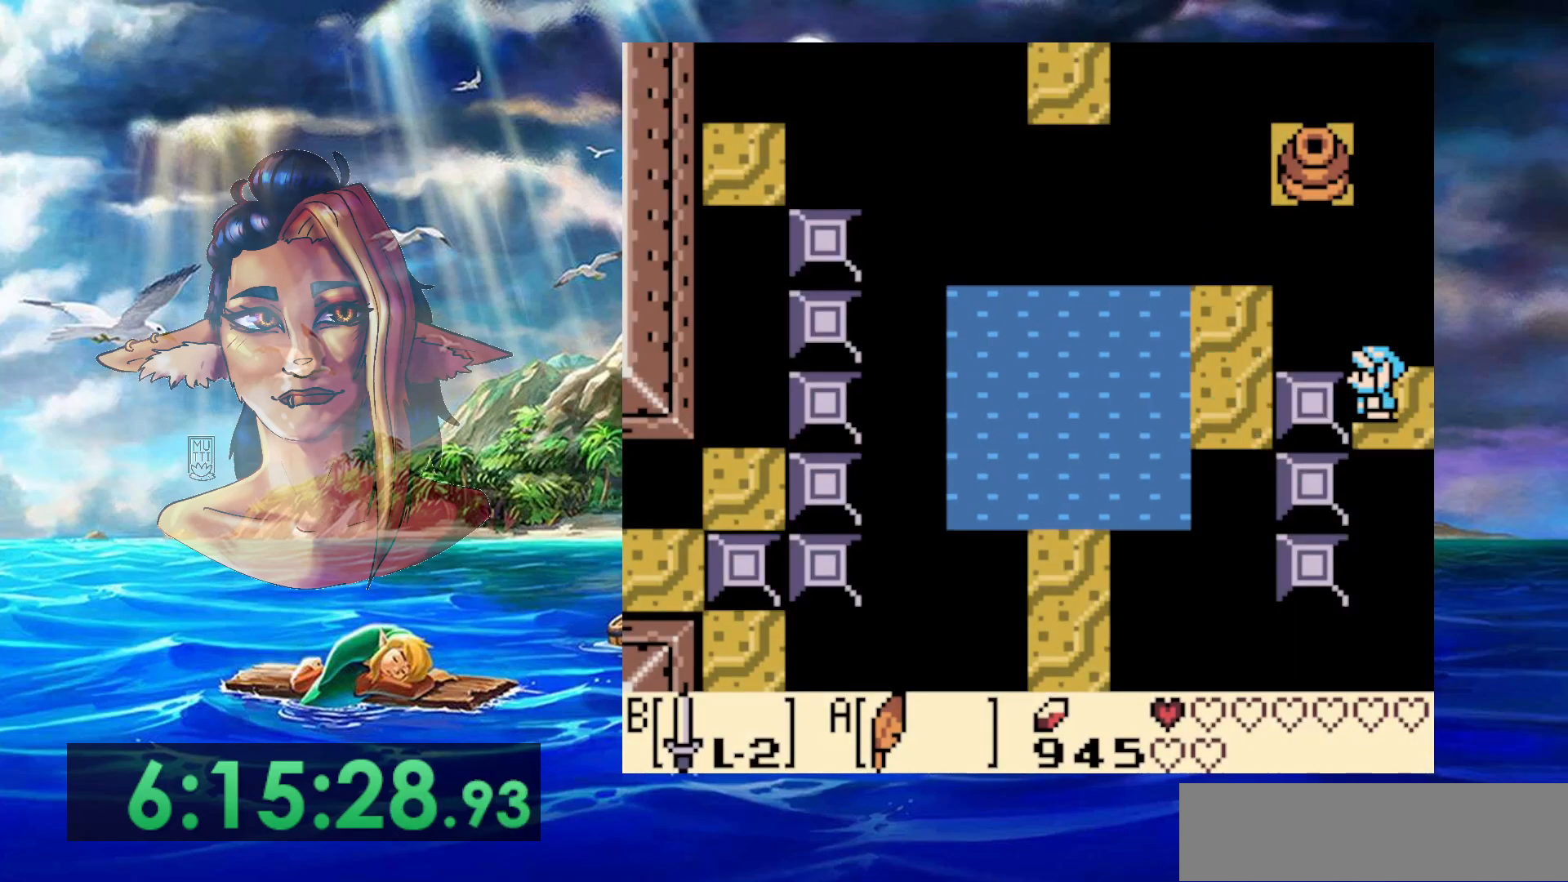
{"dt_ms": 500, "buttons": ["A", "DPAD_DOWN", "DPAD_LEFT"], "events": [[333, "A", "down"], [333, "DPAD_LEFT", "down"], [333, "DPAD_UP", "down"], [433, "DPAD_UP", "up"], [500, "DPAD_DOWN", "down"]]}
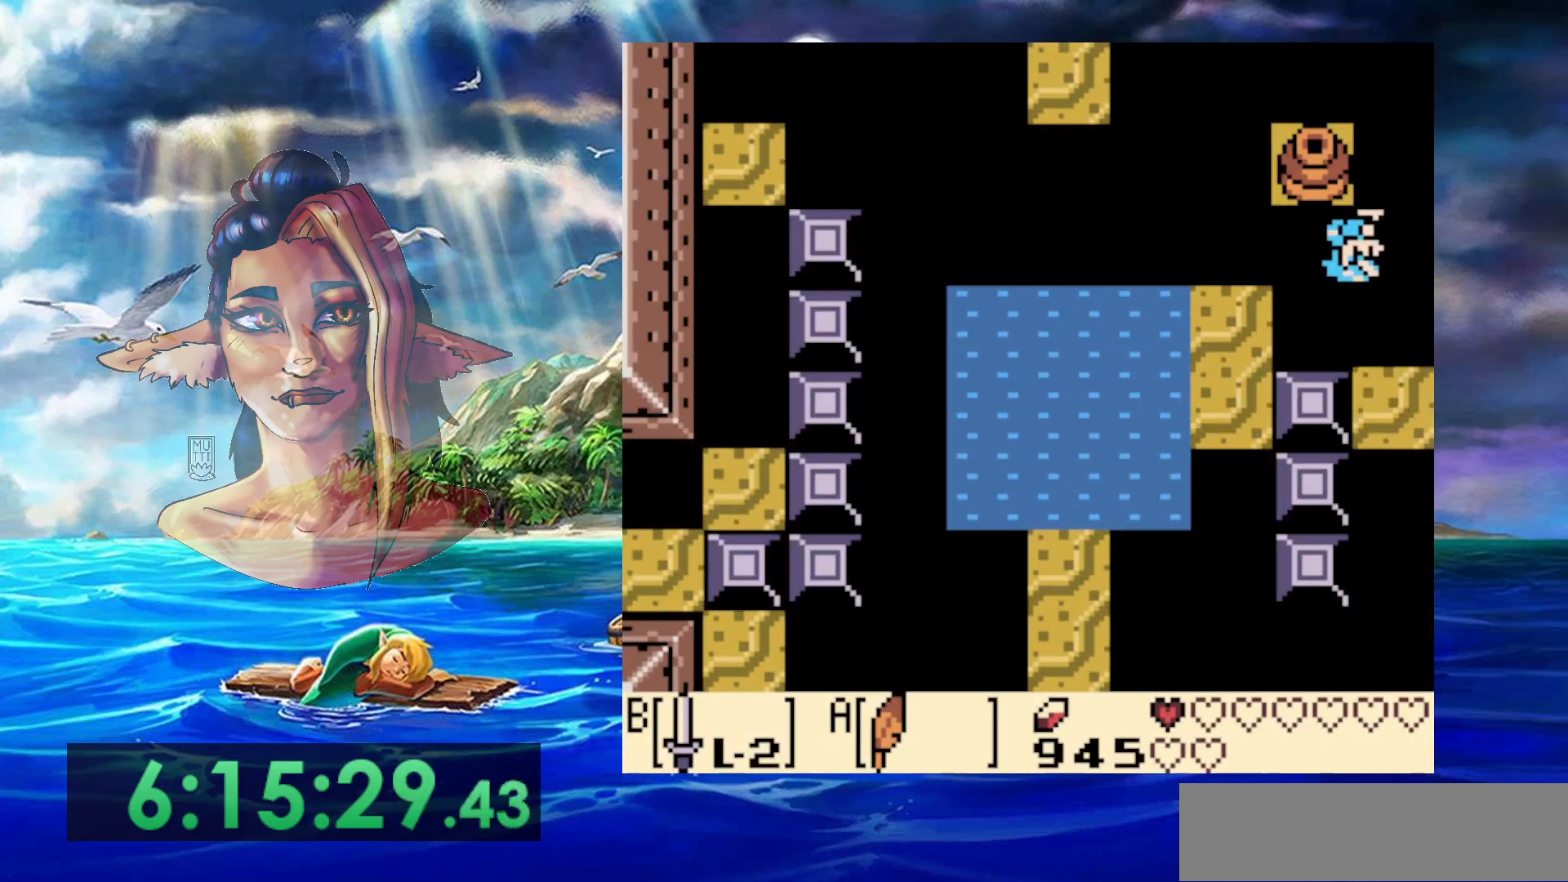
{"dt_ms": 500, "buttons": [], "events": [[383, "A", "up"], [500, "DPAD_DOWN", "up"], [500, "DPAD_LEFT", "up"]]}
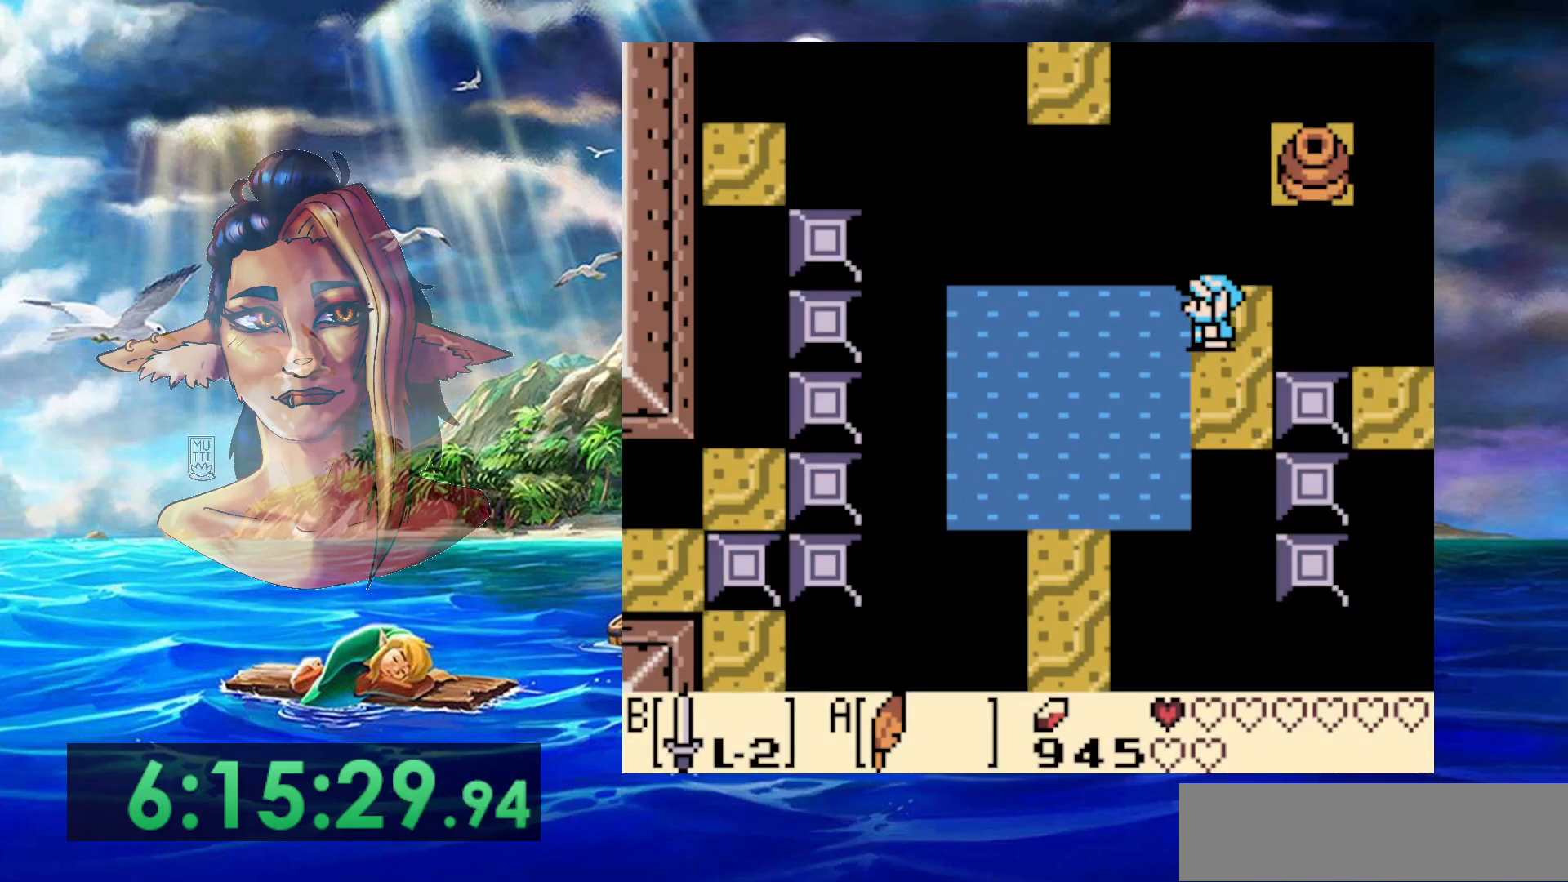
{"dt_ms": 500, "buttons": ["DPAD_DOWN", "DPAD_LEFT"], "events": [[350, "DPAD_DOWN", "down"], [383, "DPAD_LEFT", "down"]]}
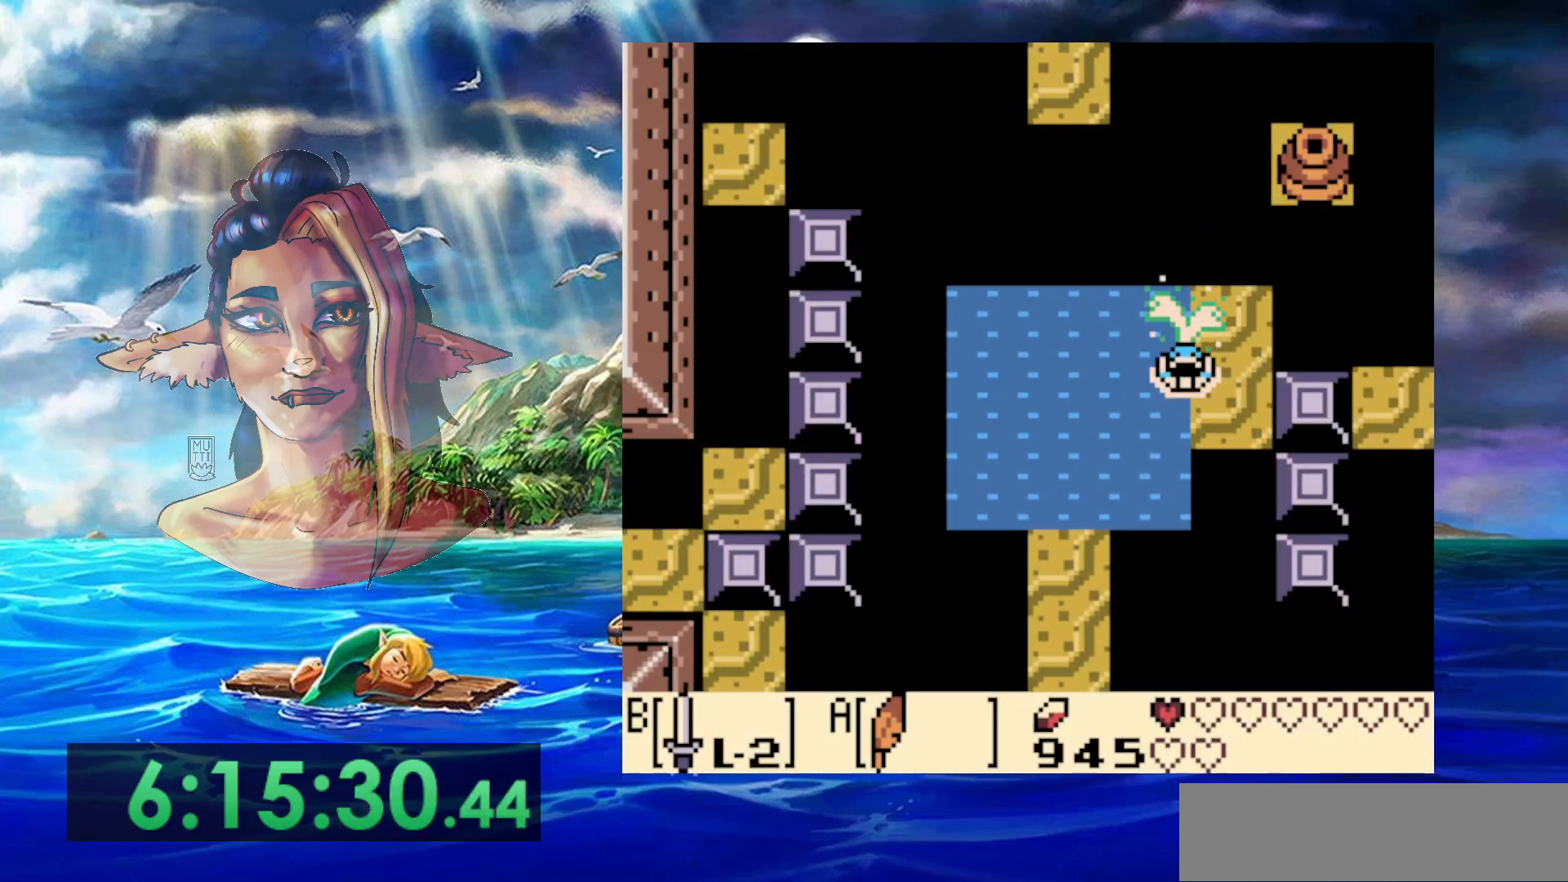
{"dt_ms": 500, "buttons": ["DPAD_LEFT"], "events": [[117, "DPAD_DOWN", "up"]]}
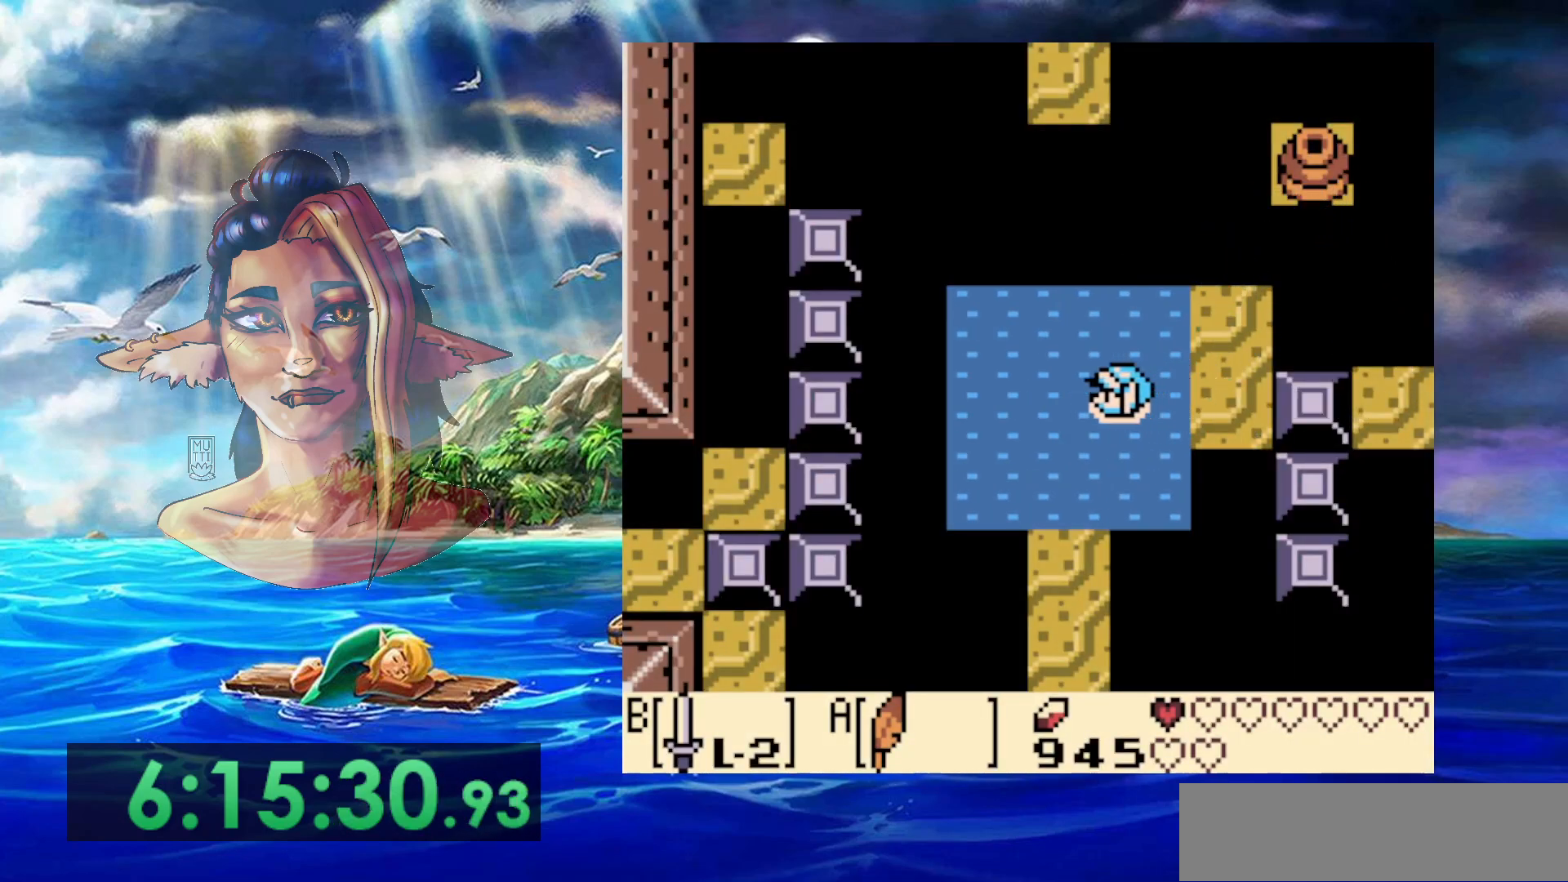
{"dt_ms": 500, "buttons": ["B"], "events": [[250, "B", "down"], [433, "DPAD_LEFT", "up"]]}
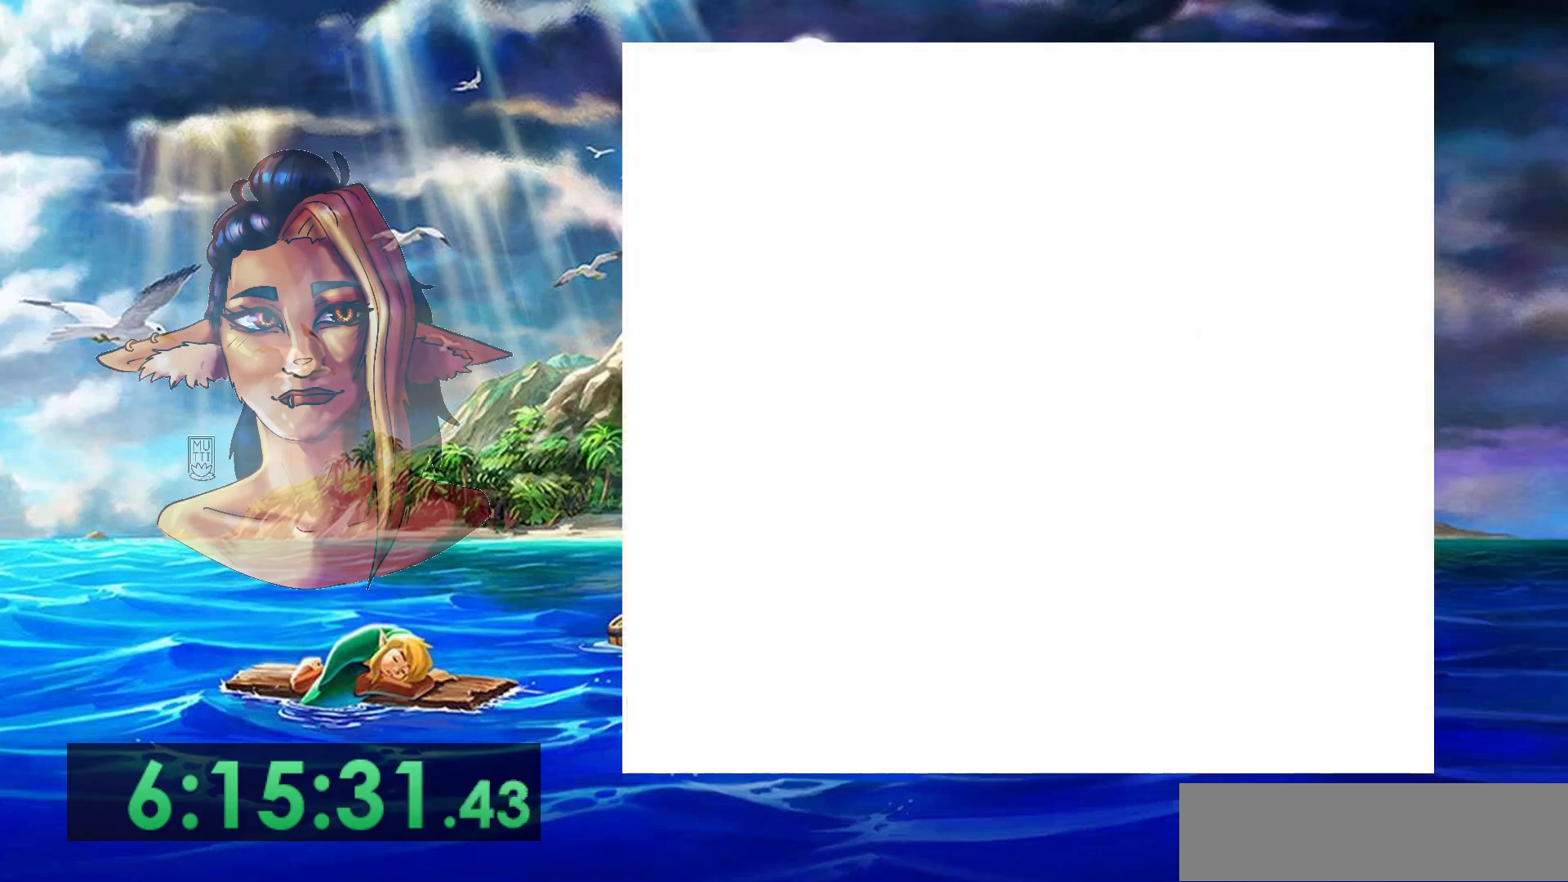
{"dt_ms": 500, "buttons": [], "events": [[50, "B", "up"]]}
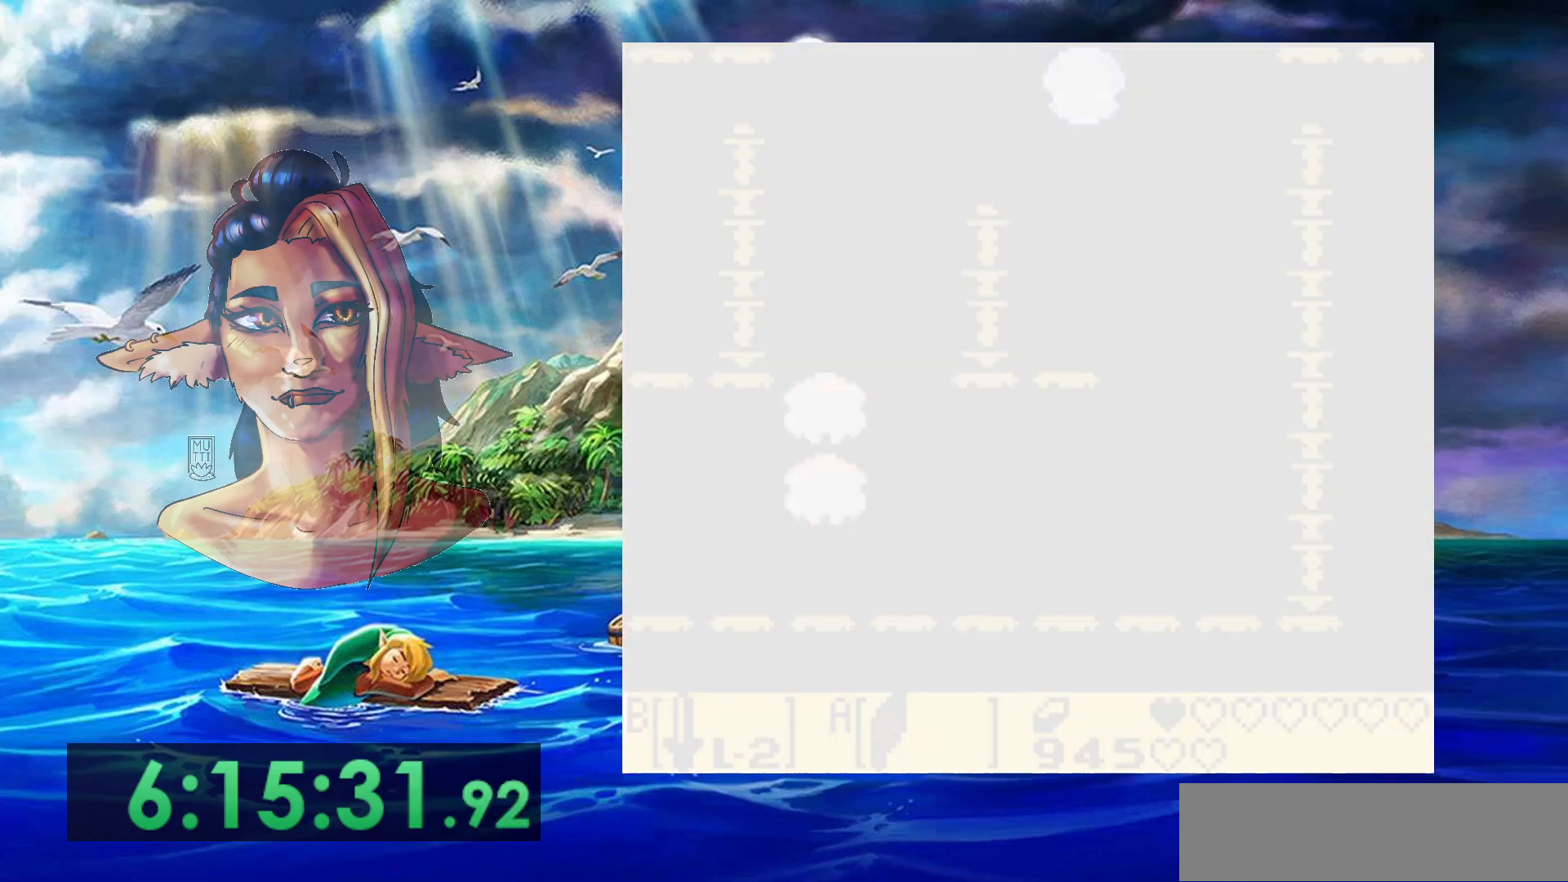
{"dt_ms": 500, "buttons": ["DPAD_DOWN", "DPAD_LEFT"], "events": [[483, "DPAD_LEFT", "down"], [500, "DPAD_DOWN", "down"]]}
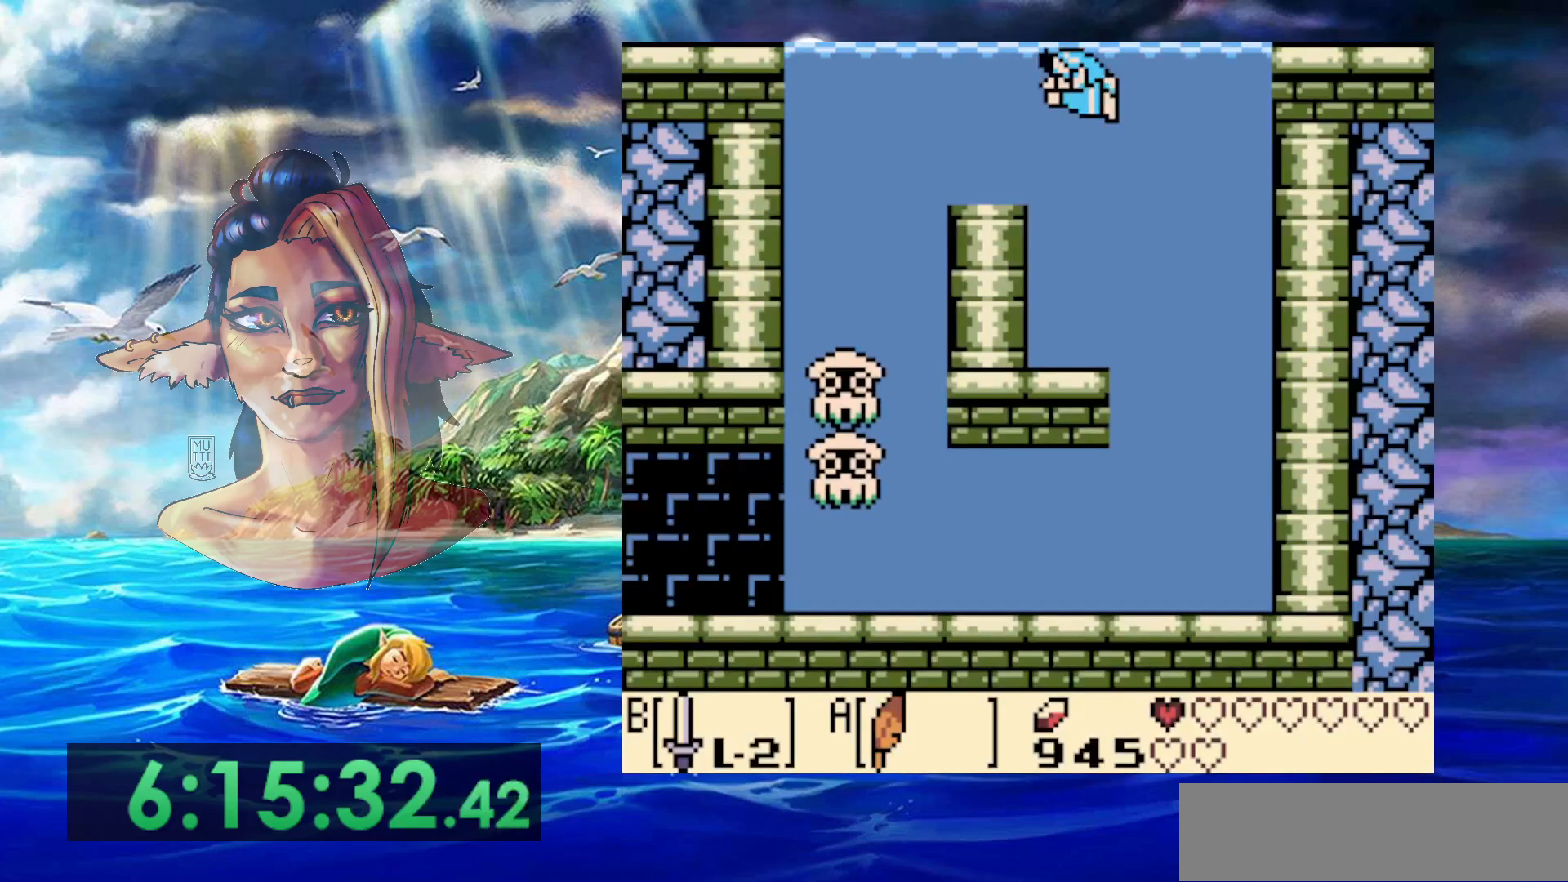
{"dt_ms": 500, "buttons": ["DPAD_DOWN", "DPAD_LEFT"], "events": [[200, "A", "down"], [333, "A", "up"]]}
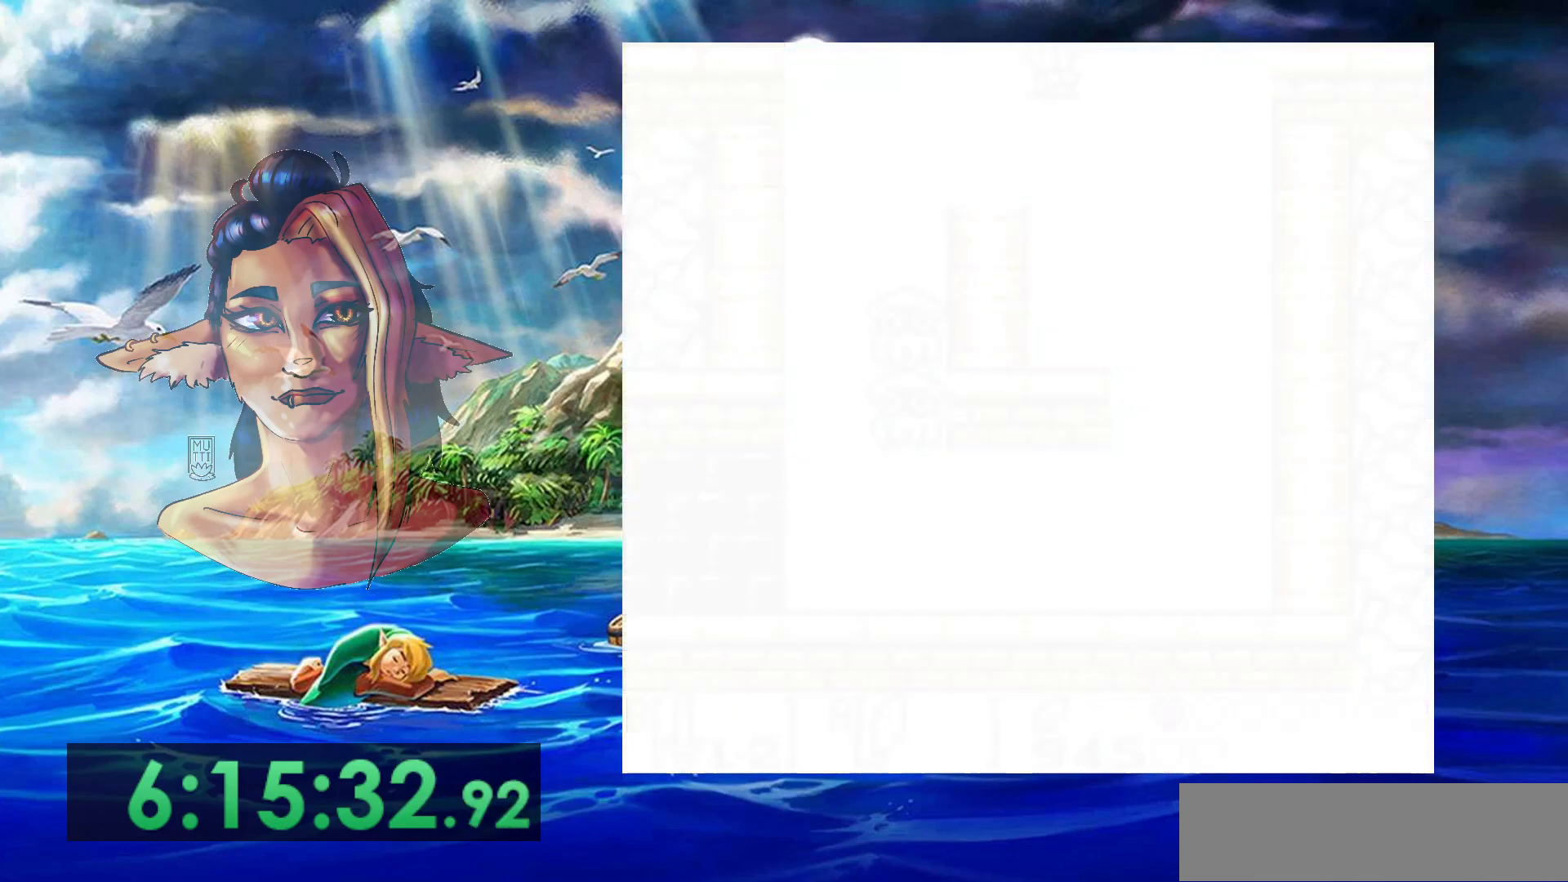
{"dt_ms": 500, "buttons": [], "events": [[267, "DPAD_DOWN", "up"], [267, "DPAD_LEFT", "up"]]}
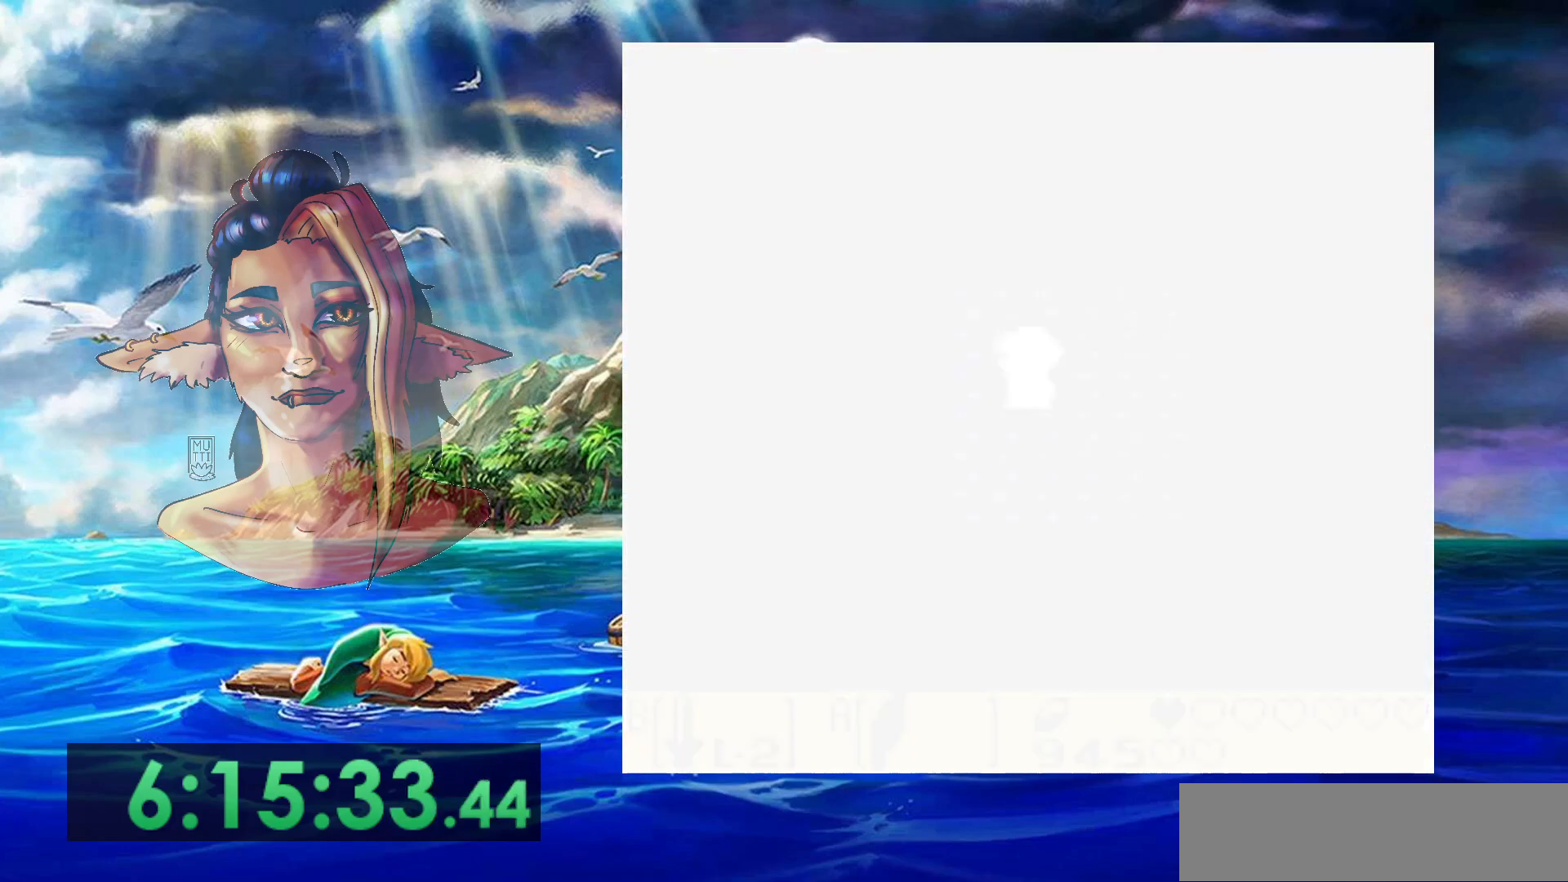
{"dt_ms": 500, "buttons": [], "events": []}
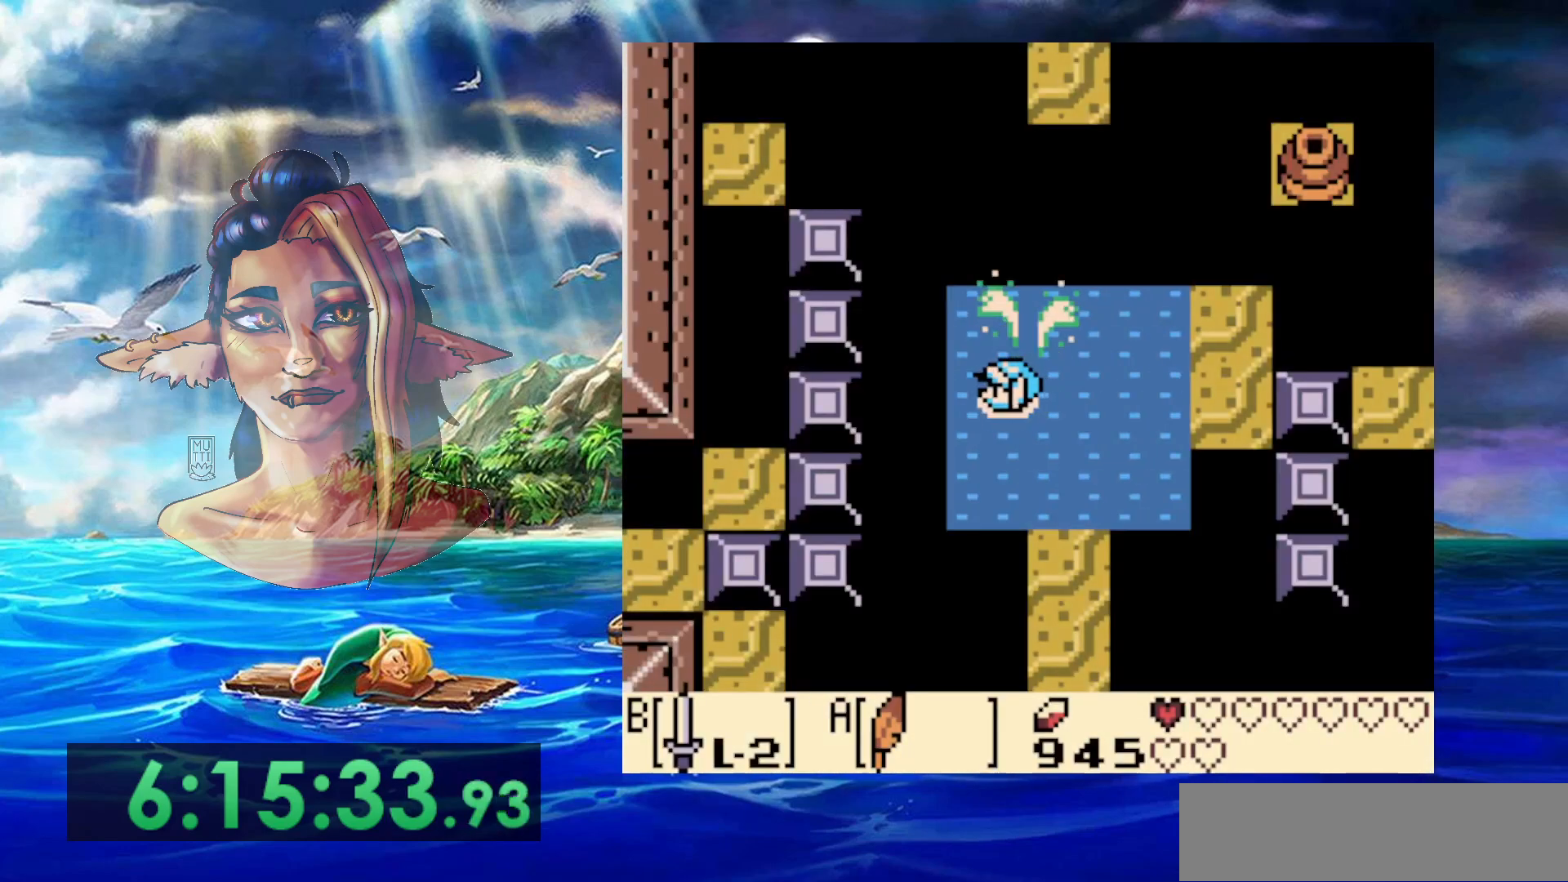
{"dt_ms": 1000, "buttons": ["DPAD_DOWN", "DPAD_LEFT"], "events": [[67, "DPAD_RIGHT", "down"], [533, "B", "down"], [633, "DPAD_RIGHT", "up"], [750, "B", "up"], [950, "DPAD_LEFT", "down"], [983, "DPAD_DOWN", "down"]]}
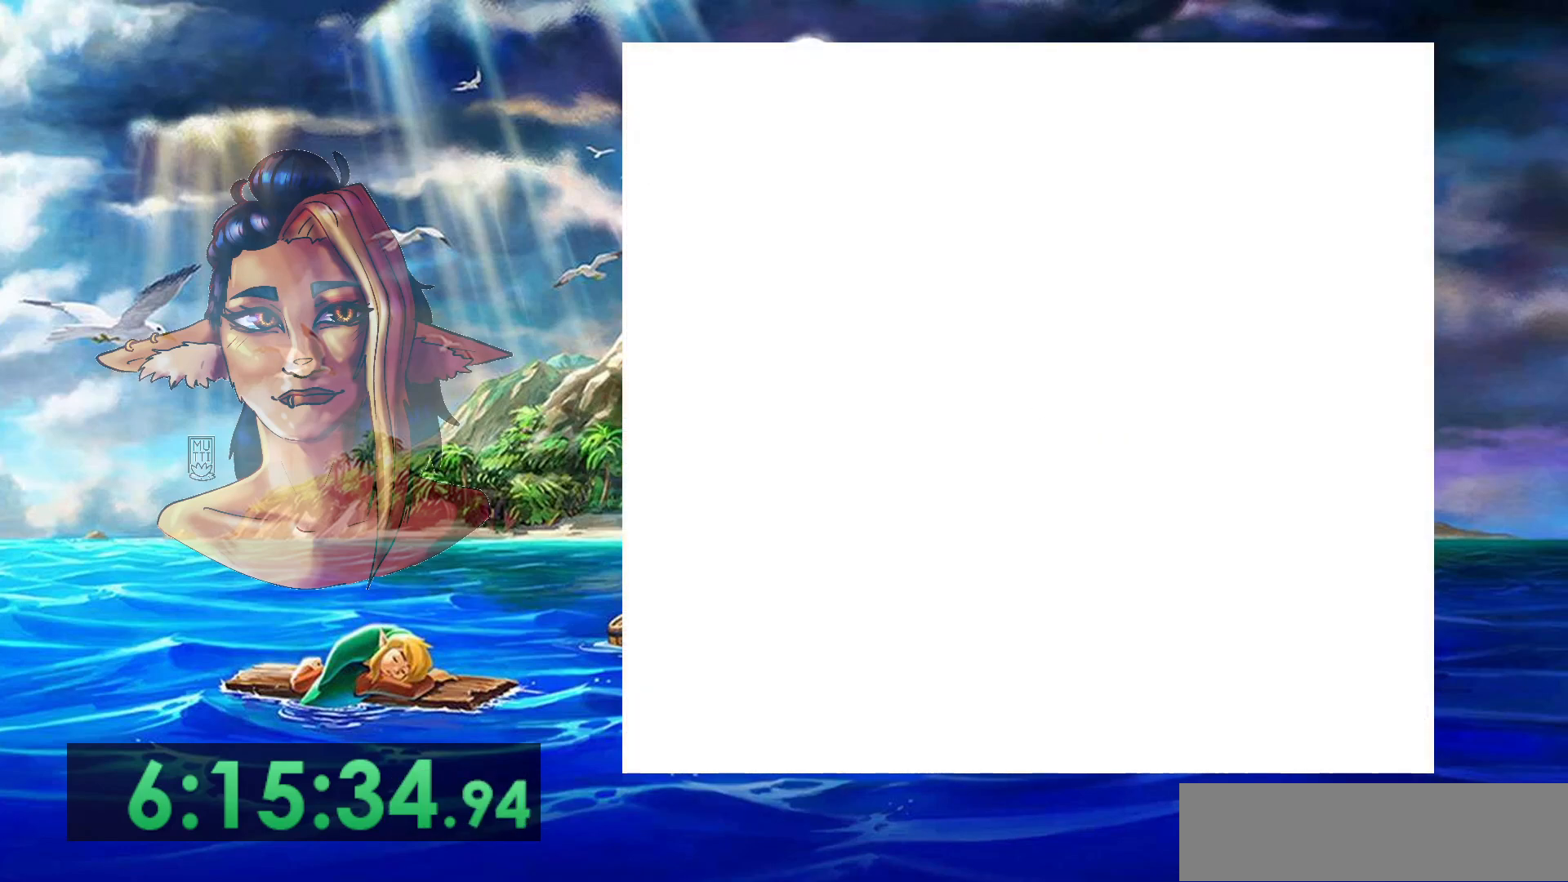
{"dt_ms": 500, "buttons": ["DPAD_DOWN", "DPAD_LEFT"], "events": []}